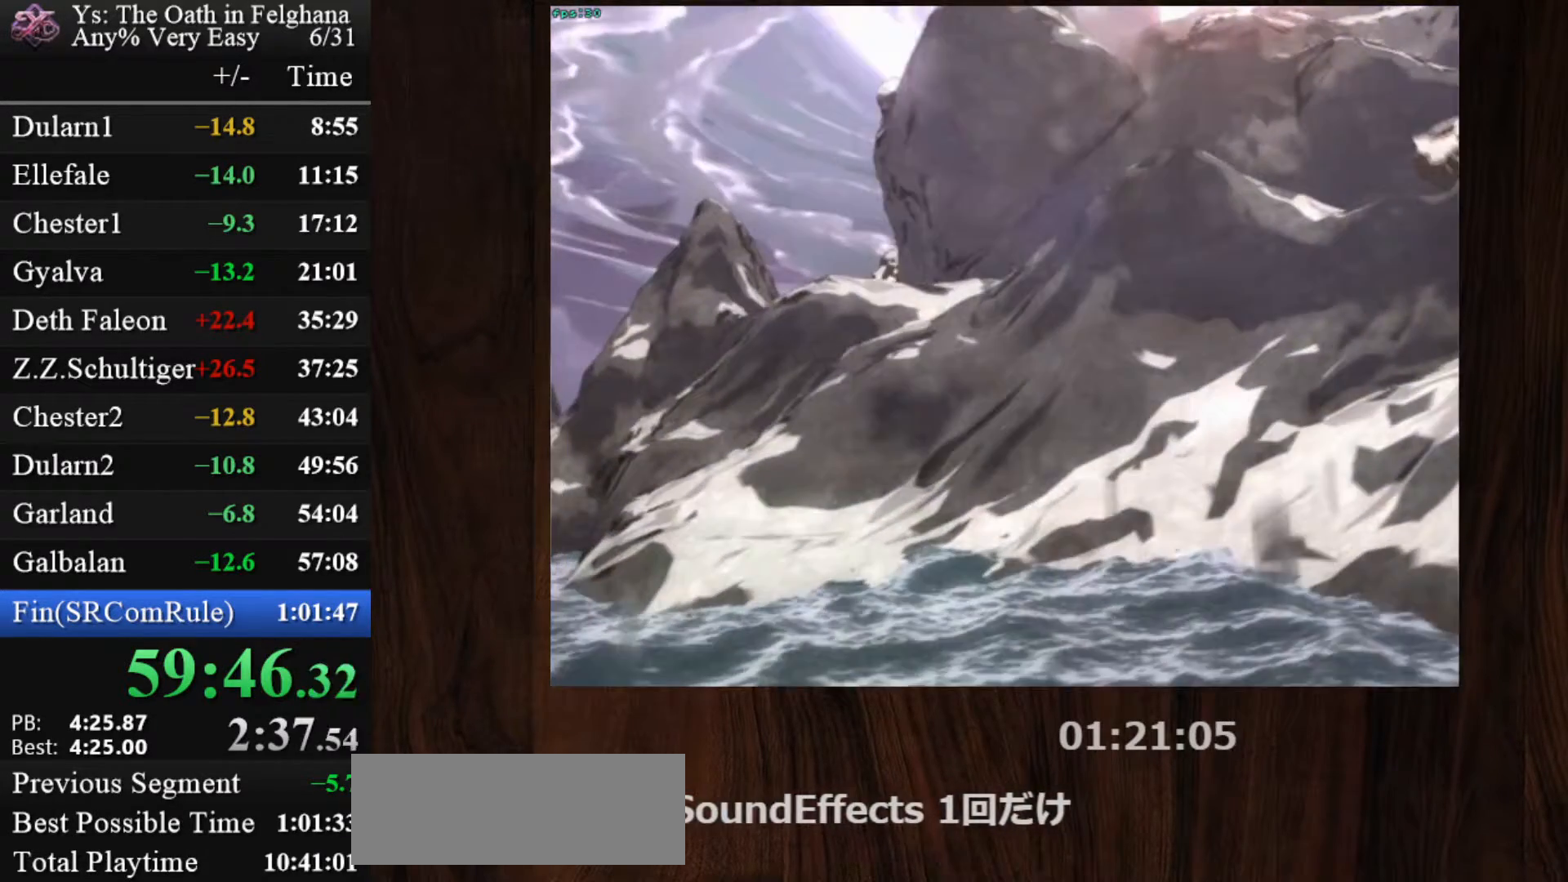
Gameplay with keyboard and mouse; each line is a JSON object with the keys and mouse buttons held at the frame after it. "events" lists presses ("down") and releases ("up") of "c", "ctrl", "d", "down", "left", "right", "s", "shift", "space", "up", "v", "x", "z", "mouse_left", "mouse_wheel" and "mouse_right" between this image and that frame as [ms after this image, input, new state], when the widget could be followed in between. "mouse_left", "mouse_wheel", "mouse_right" = the "left", "wheel", "right" buttons of the "mouse" list. No other keys are recorded. "wheel" means that the mouse wheel is clicked or scrolled. Mouse movement is not recorded.
{"keys": ["z"], "mouse": [], "events": [[17, "z", "down"], [67, "z", "up"], [117, "z", "down"], [217, "z", "up"], [250, "z", "down"], [450, "z", "up"], [483, "z", "down"]]}
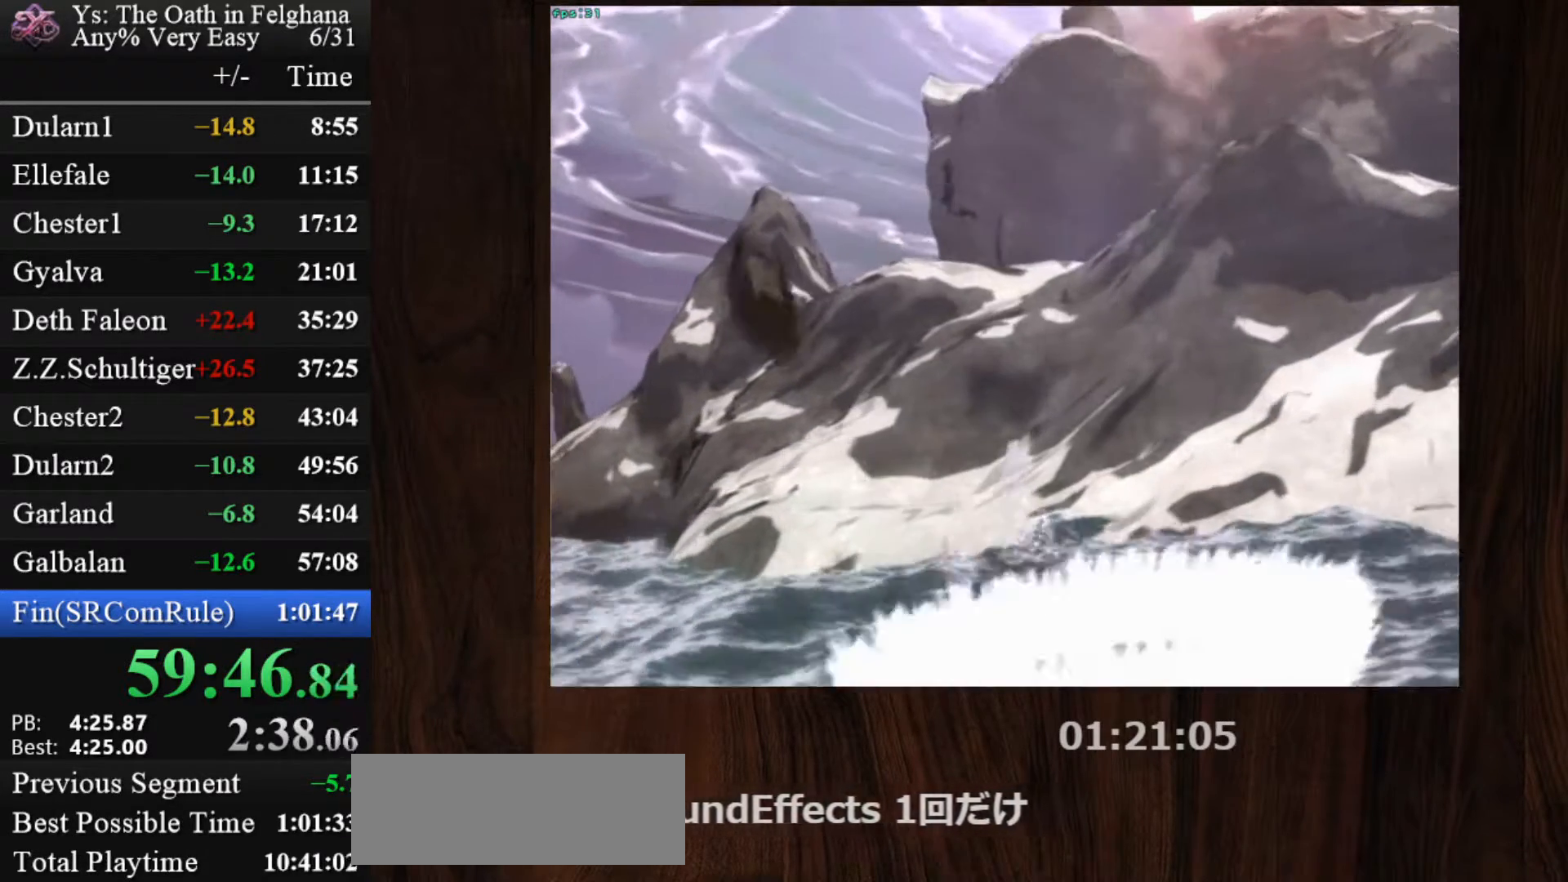
{"keys": ["z"], "mouse": [], "events": [[183, "z", "up"], [233, "z", "down"], [317, "z", "up"], [367, "z", "down"], [417, "z", "up"], [450, "z", "down"]]}
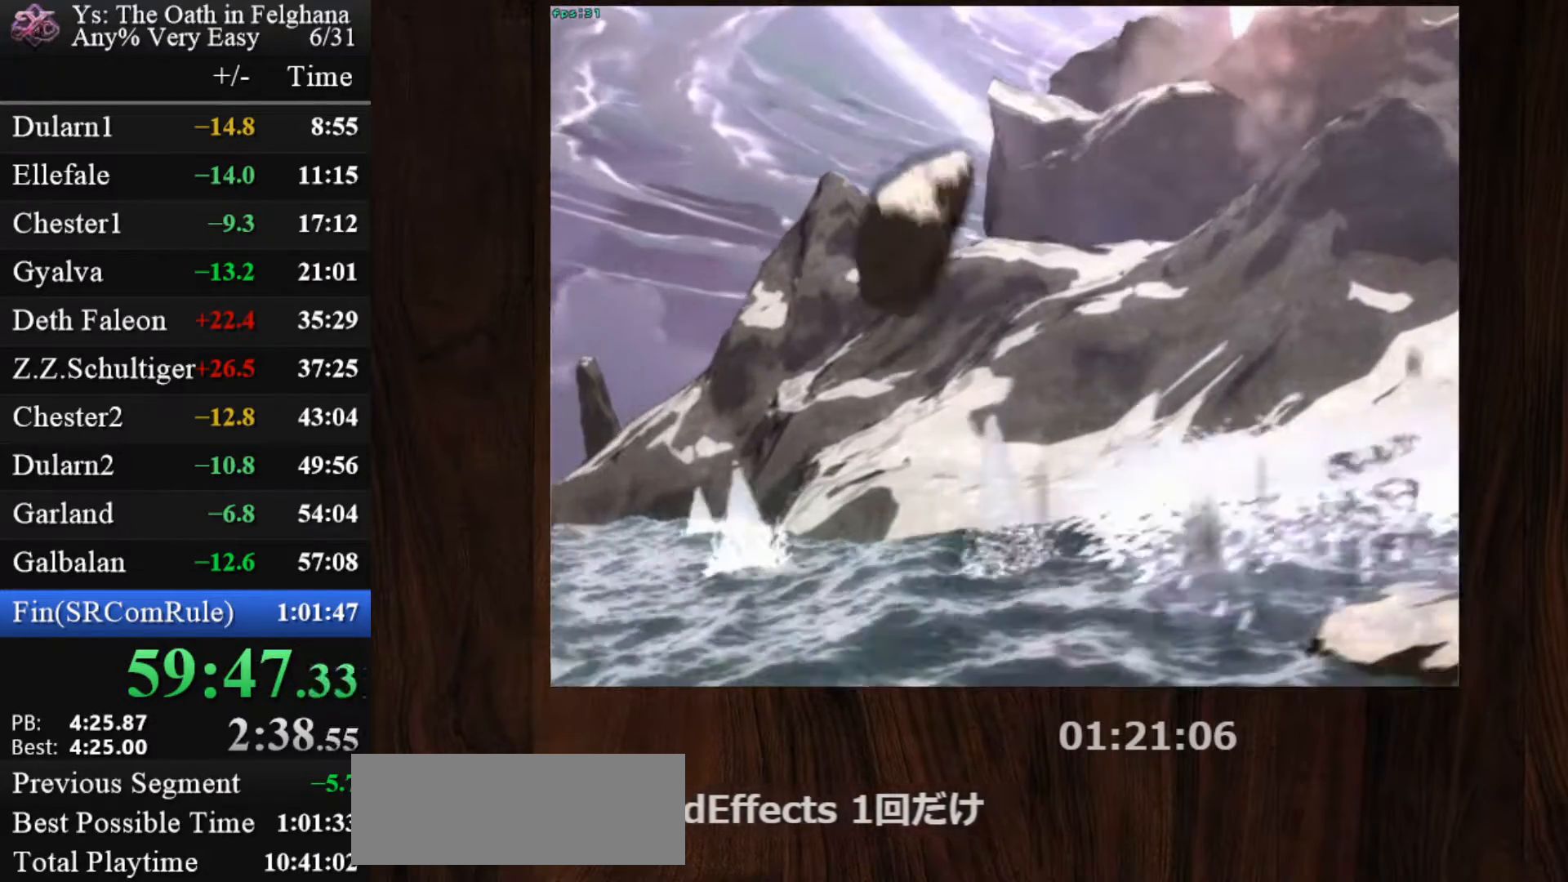
{"keys": ["z"], "mouse": [], "events": [[50, "z", "up"], [100, "z", "down"], [283, "z", "up"], [333, "z", "down"], [433, "z", "up"], [467, "z", "down"]]}
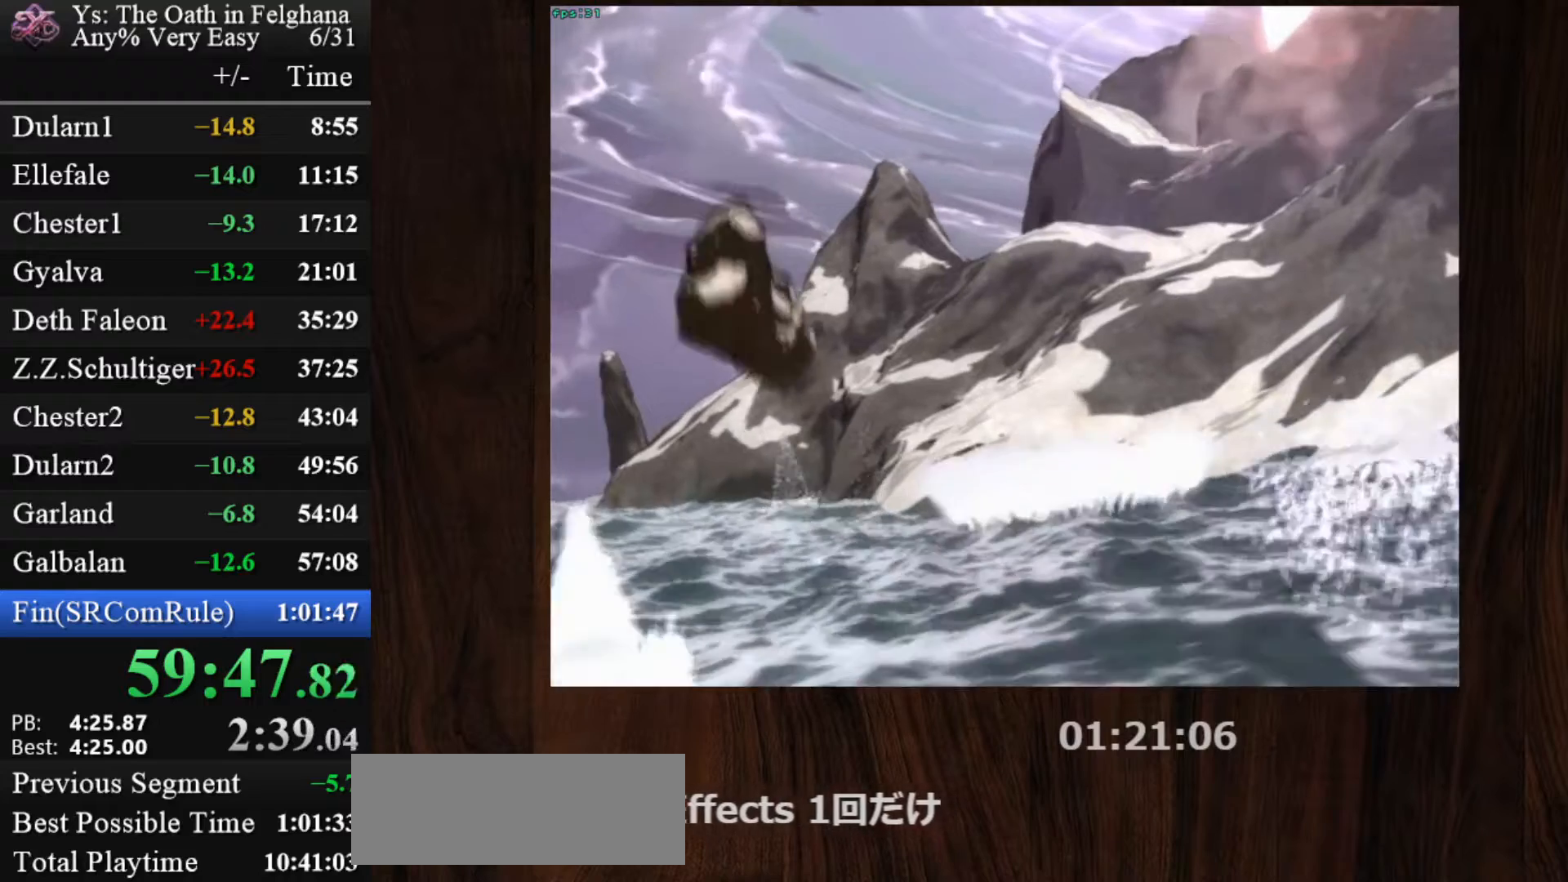
{"keys": ["z"], "mouse": [], "events": [[17, "z", "up"], [67, "z", "down"], [167, "z", "up"], [200, "z", "down"], [400, "z", "up"], [433, "z", "down"]]}
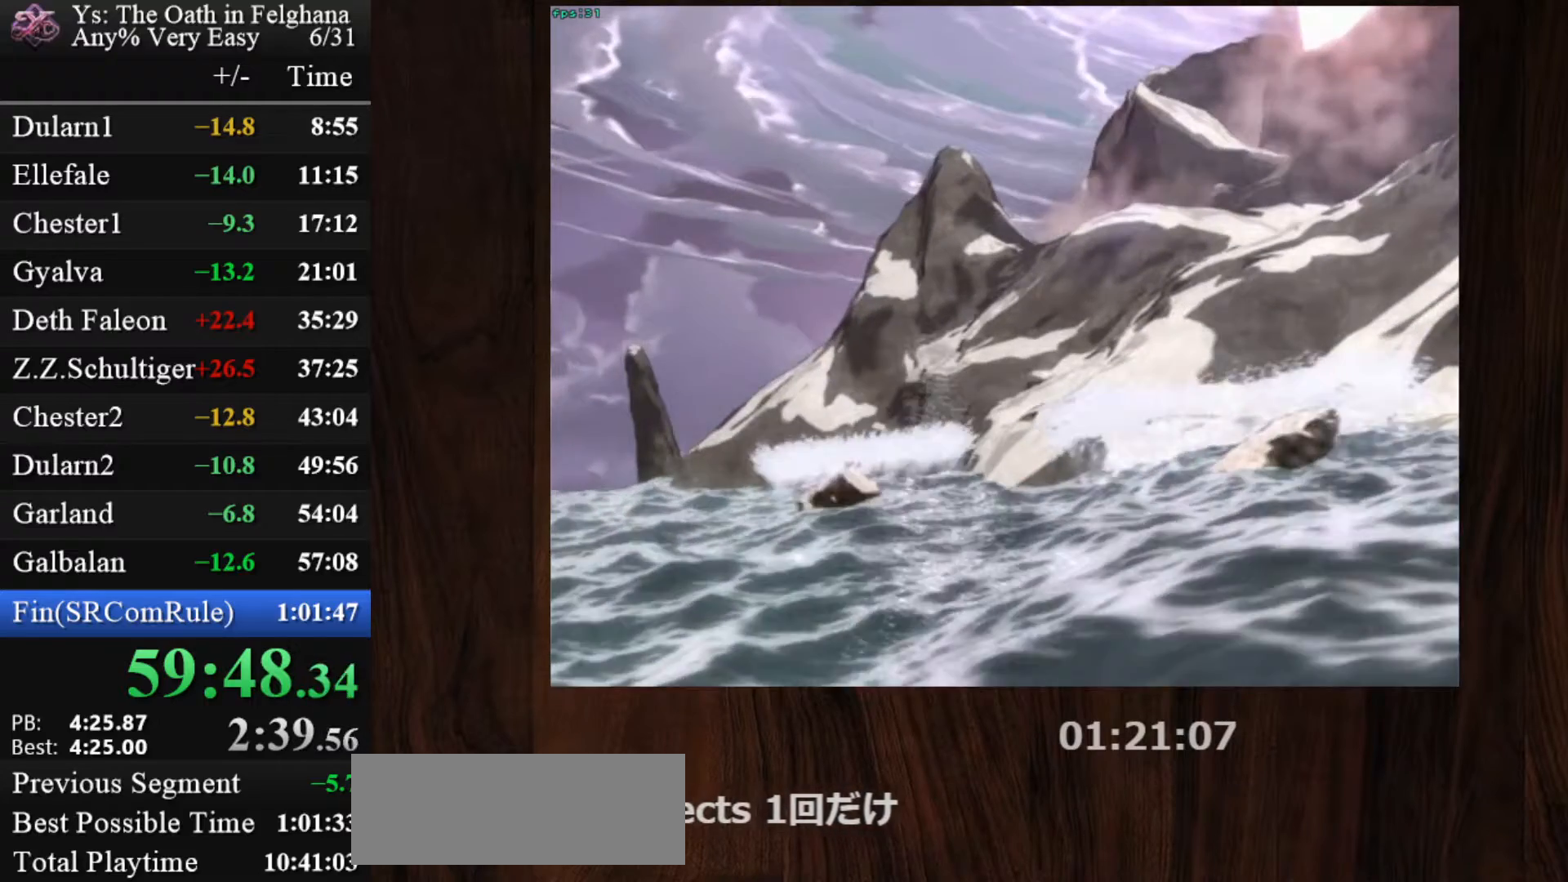
{"keys": [], "mouse": [], "events": [[33, "z", "up"], [83, "z", "down"], [133, "z", "up"], [167, "z", "down"], [267, "z", "up"], [317, "z", "down"], [367, "z", "up"], [417, "z", "down"], [500, "z", "up"]]}
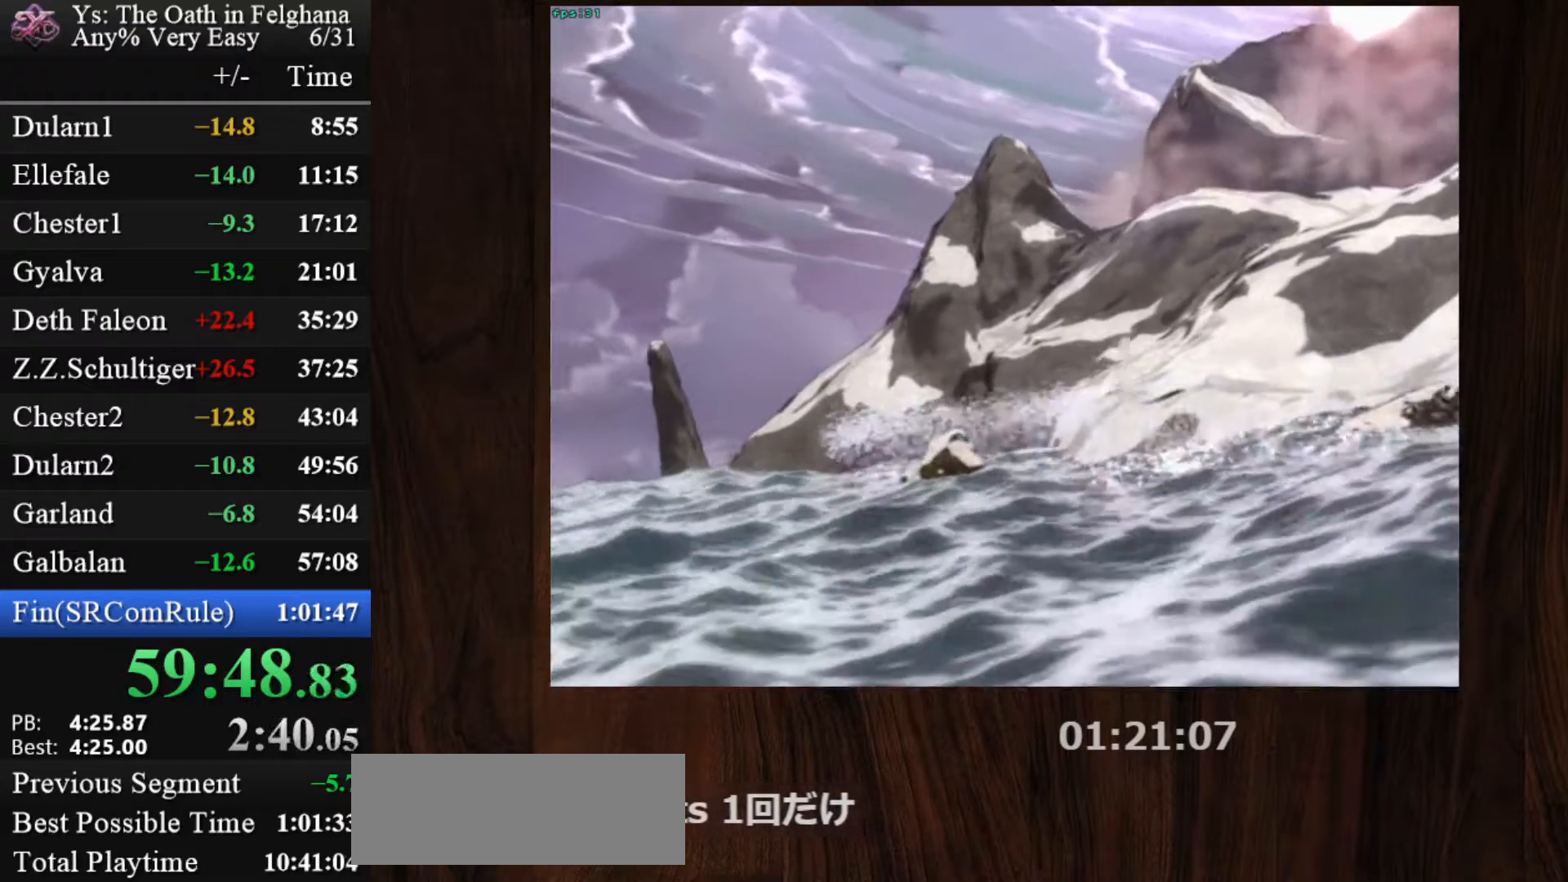
{"keys": [], "mouse": [], "events": [[50, "z", "down"], [150, "z", "up"], [183, "z", "down"], [233, "z", "up"], [283, "z", "down"], [383, "z", "up"], [417, "z", "down"], [467, "z", "up"]]}
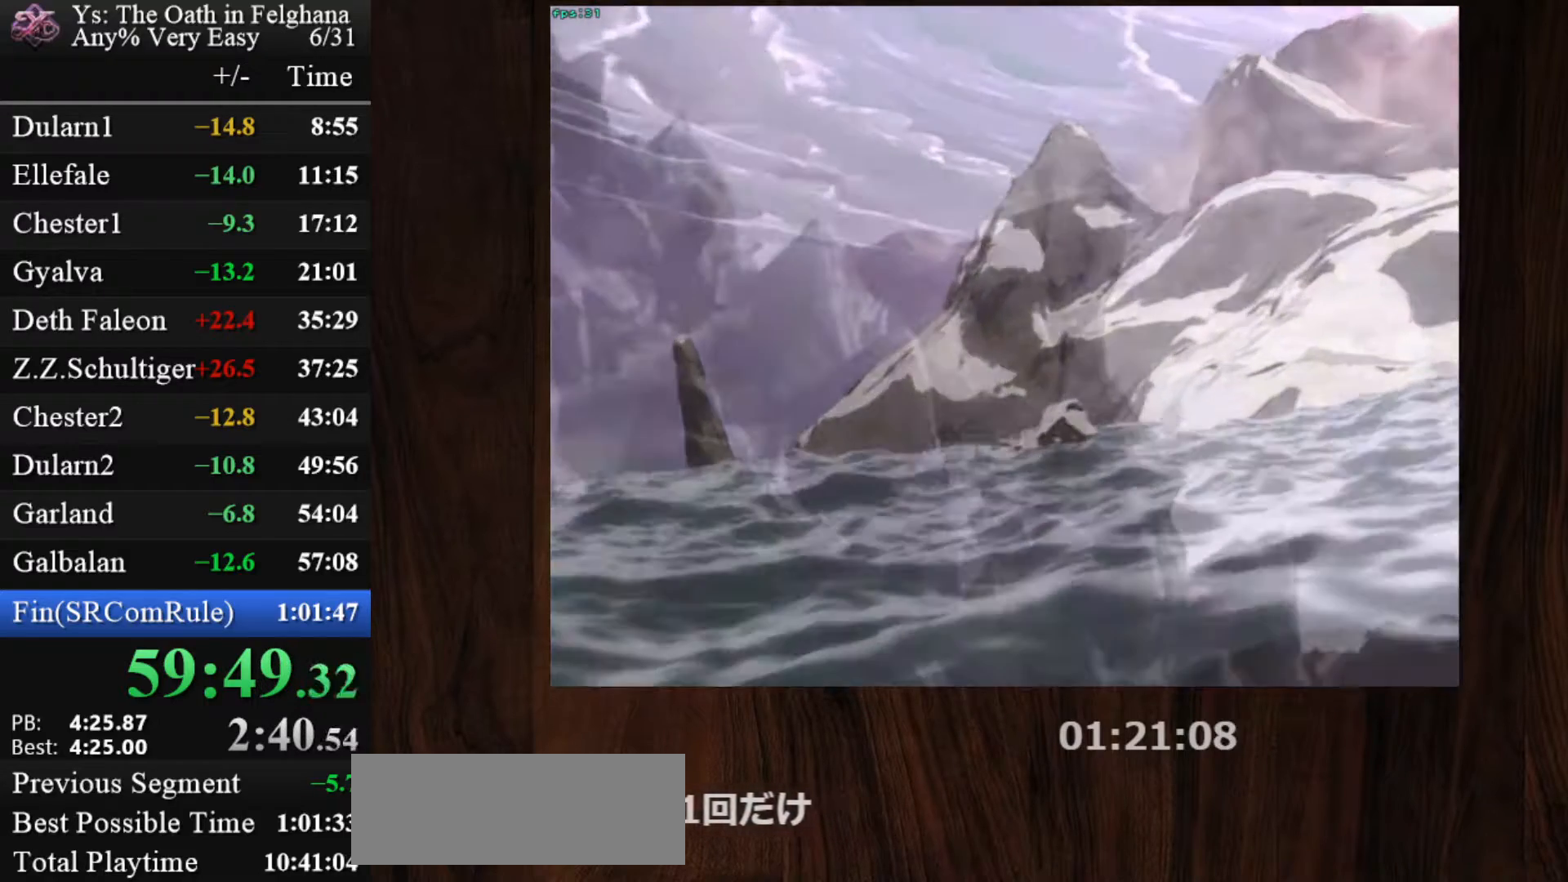
{"keys": [], "mouse": [], "events": [[17, "z", "down"], [117, "z", "up"], [150, "z", "down"], [350, "z", "up"], [400, "z", "down"], [483, "z", "up"]]}
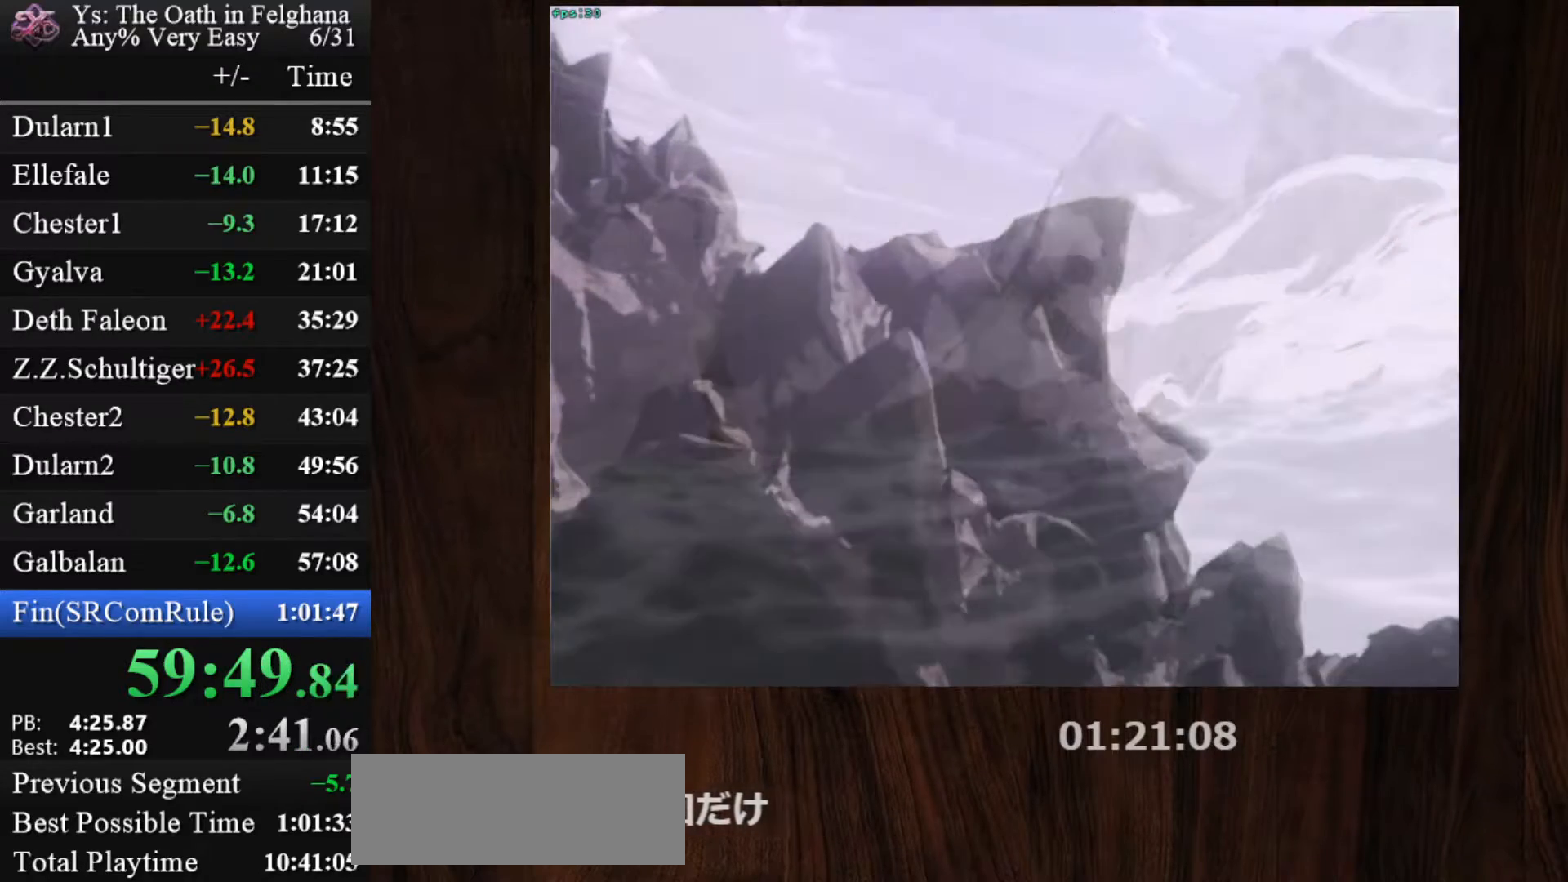
{"keys": ["z"], "mouse": [], "events": [[33, "z", "down"], [83, "z", "up"], [133, "z", "down"], [217, "z", "up"], [267, "z", "down"], [450, "z", "up"], [500, "z", "down"]]}
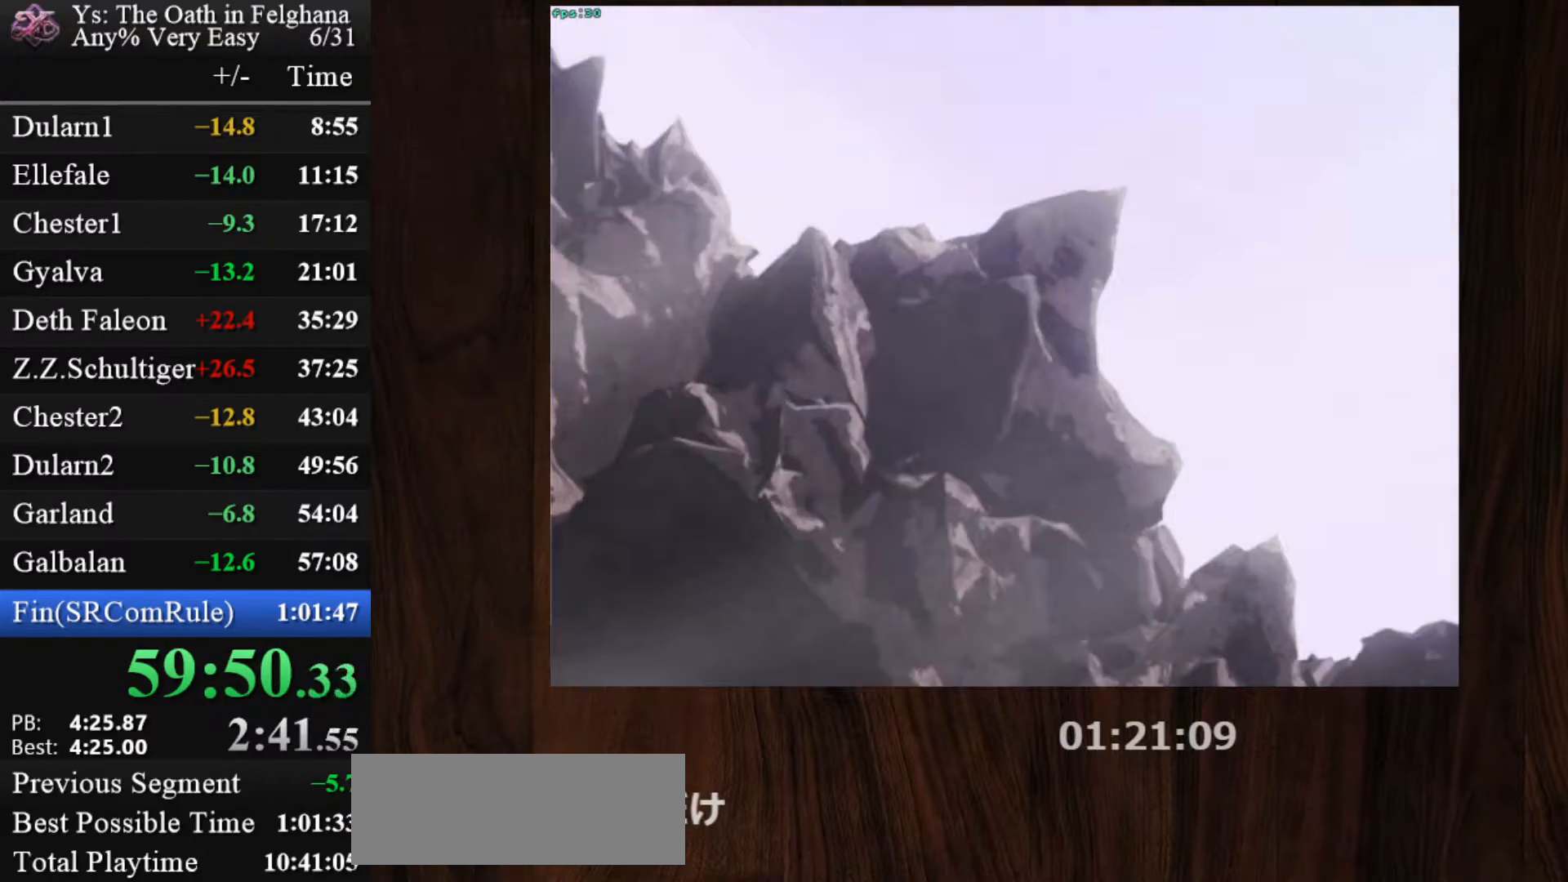
{"keys": ["z"], "mouse": [], "events": [[100, "z", "up"], [133, "z", "down"], [200, "z", "up"], [233, "z", "down"], [350, "z", "up"], [383, "z", "down"]]}
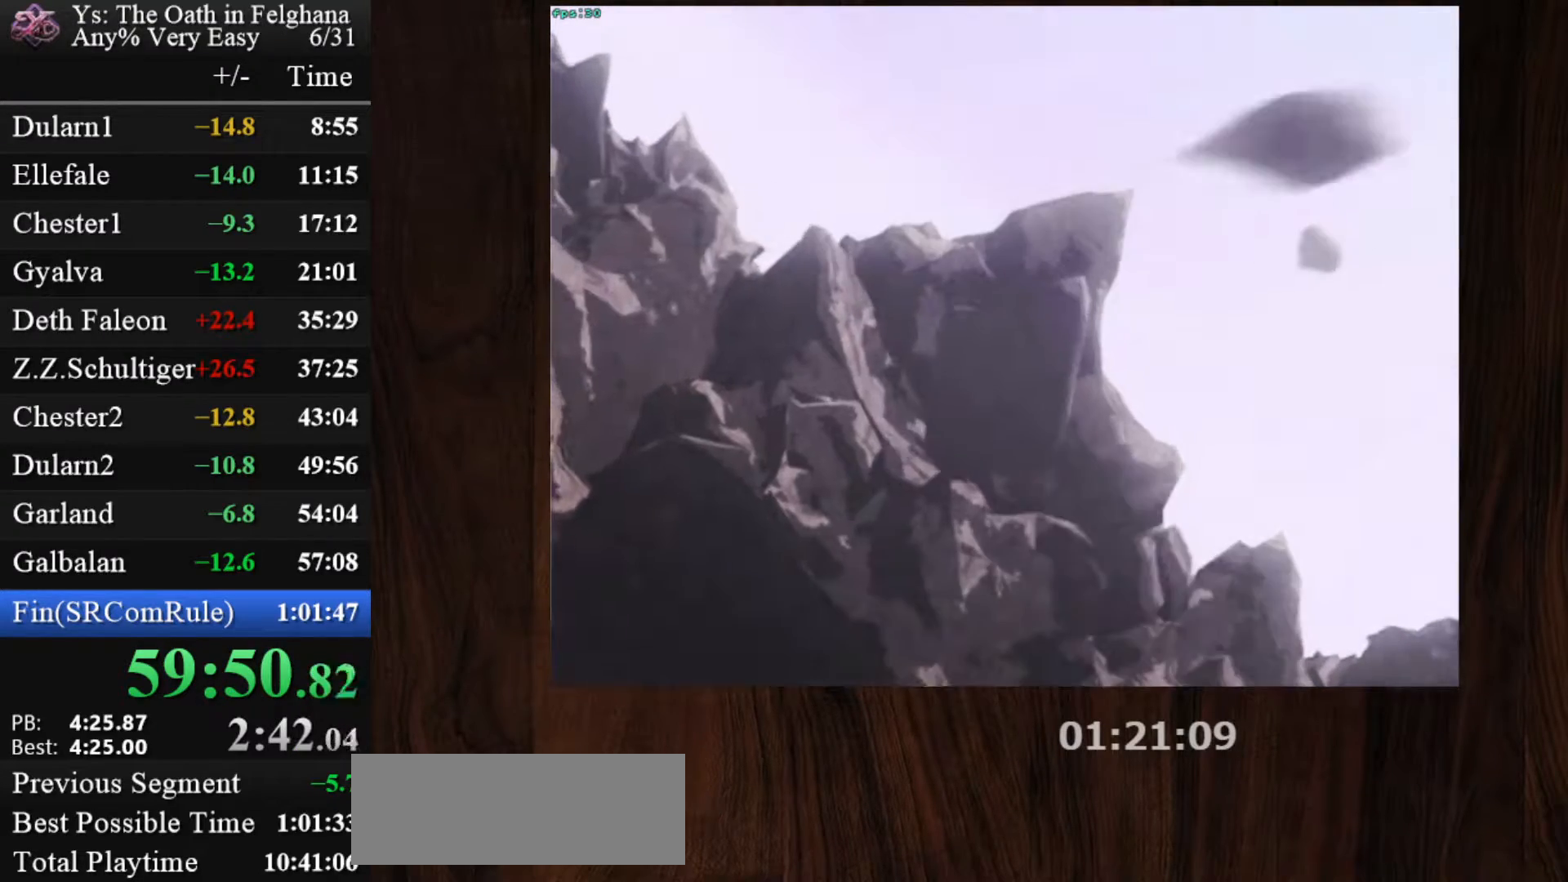
{"keys": ["z"], "mouse": [], "events": [[83, "z", "up"], [133, "z", "down"], [217, "z", "up"], [267, "z", "down"], [317, "z", "up"], [367, "z", "down"], [450, "z", "up"], [500, "z", "down"]]}
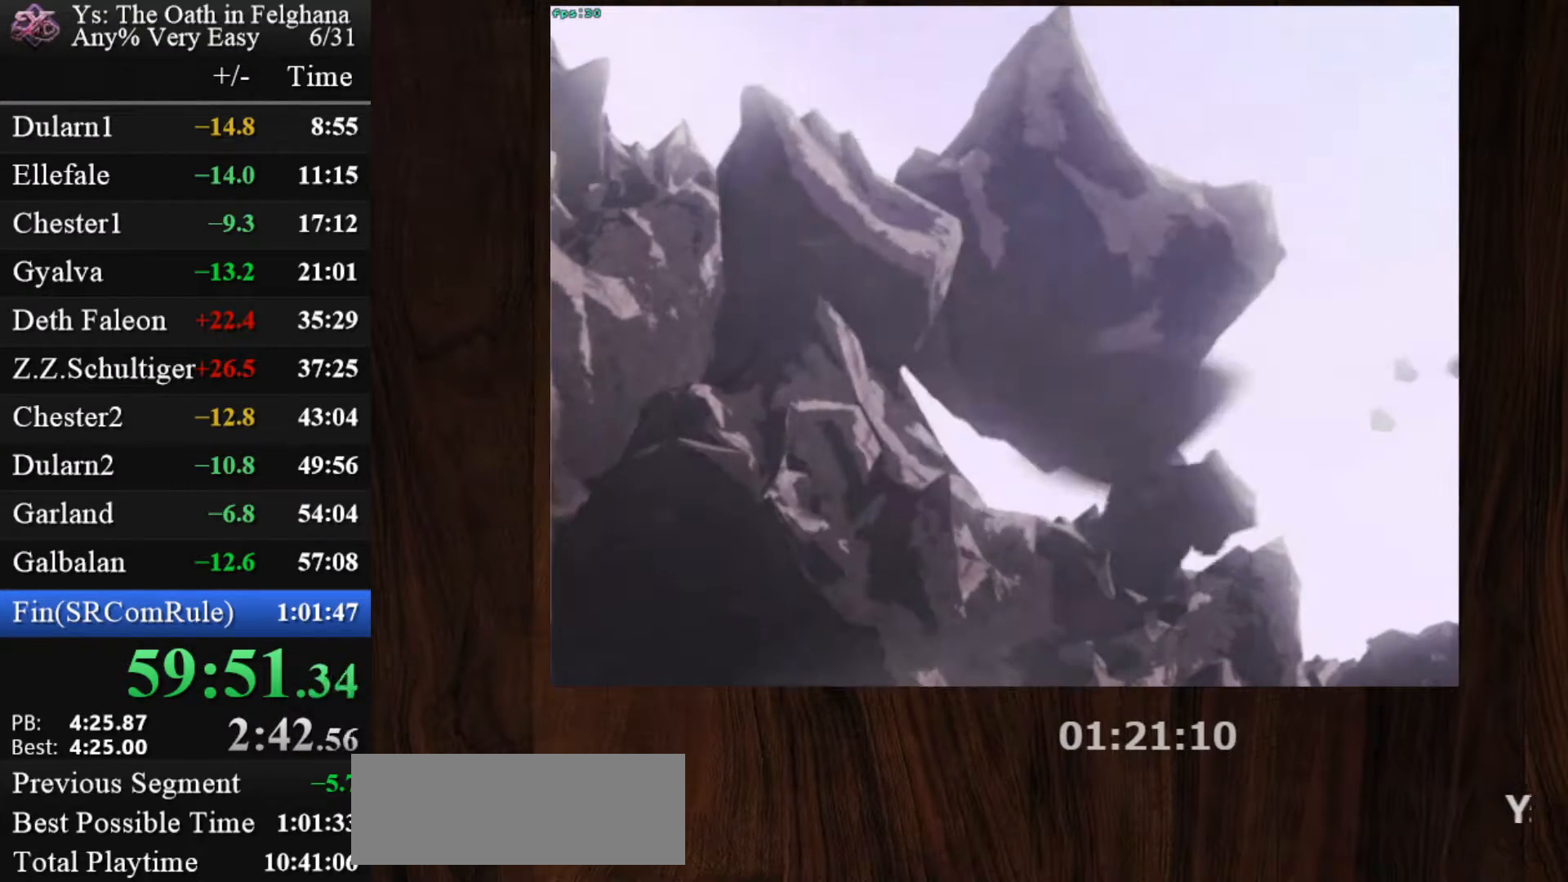
{"keys": ["z"], "mouse": [], "events": [[183, "z", "up"], [233, "z", "down"], [333, "z", "up"], [383, "z", "down"], [417, "z", "up"], [467, "z", "down"]]}
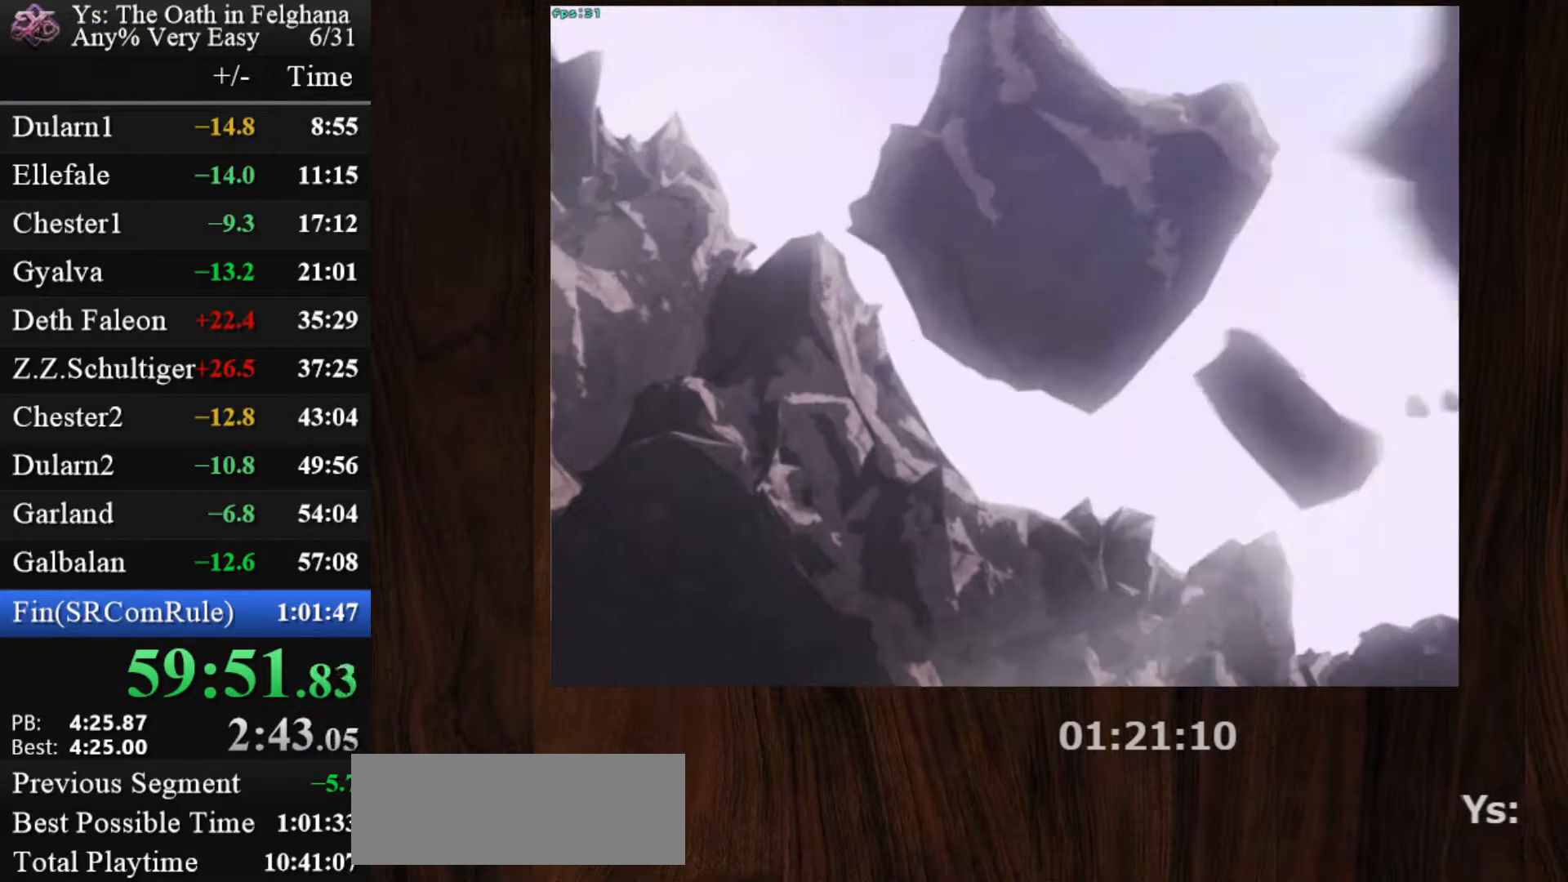
{"keys": ["z"], "mouse": [], "events": [[67, "z", "up"], [117, "z", "down"], [150, "z", "up"], [200, "z", "down"], [300, "z", "up"], [350, "z", "down"], [433, "z", "up"], [483, "z", "down"]]}
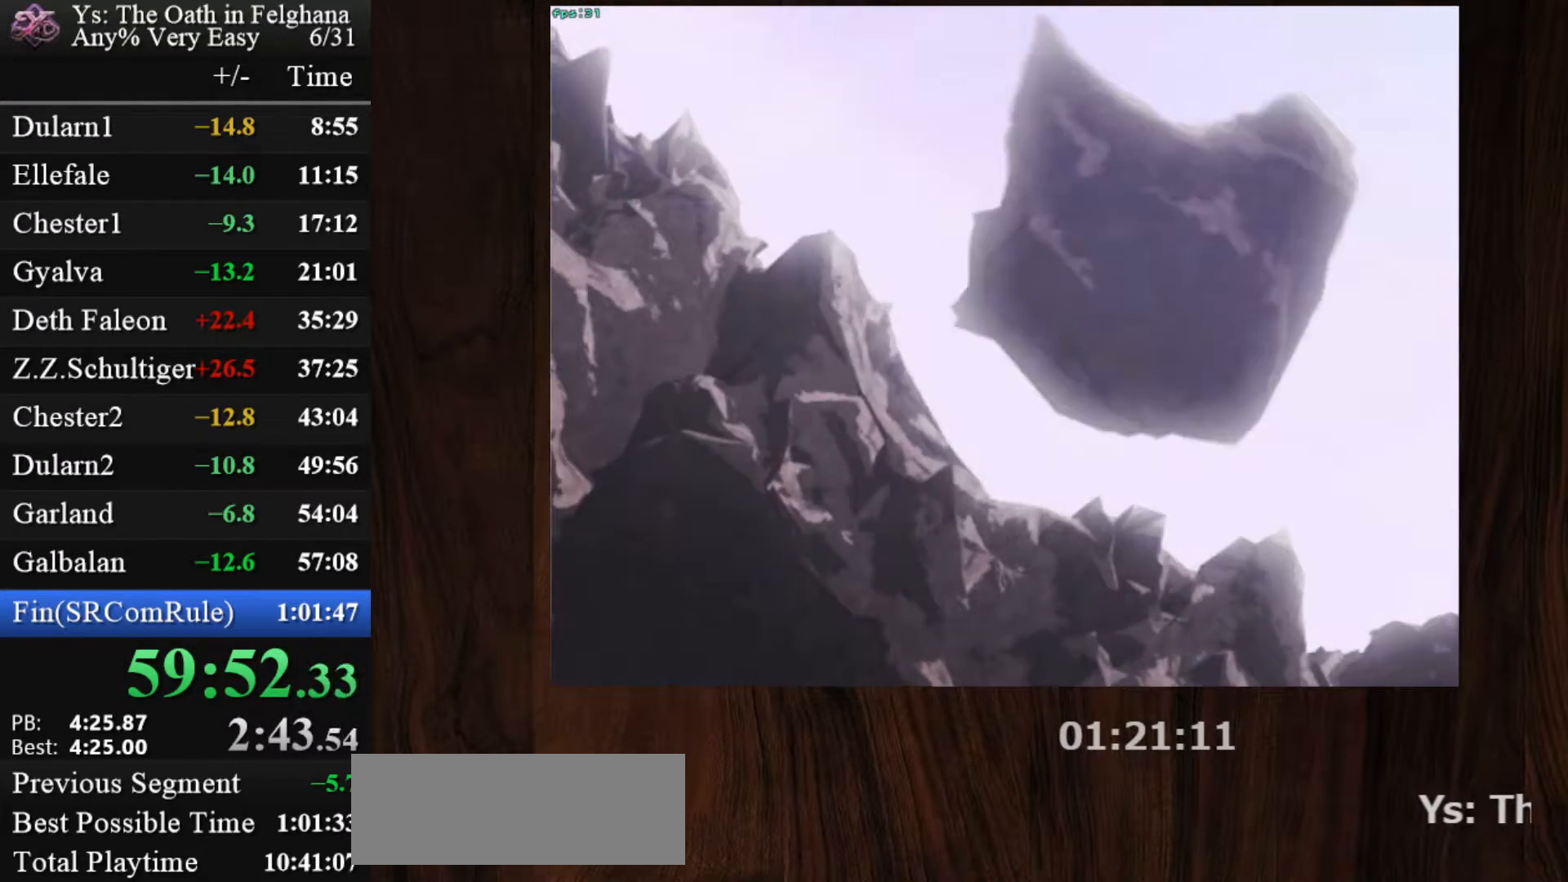
{"keys": ["z"], "mouse": [], "events": [[33, "z", "up"], [67, "z", "down"], [167, "z", "up"], [217, "z", "down"], [267, "z", "up"], [317, "z", "down"], [400, "z", "up"], [450, "z", "down"]]}
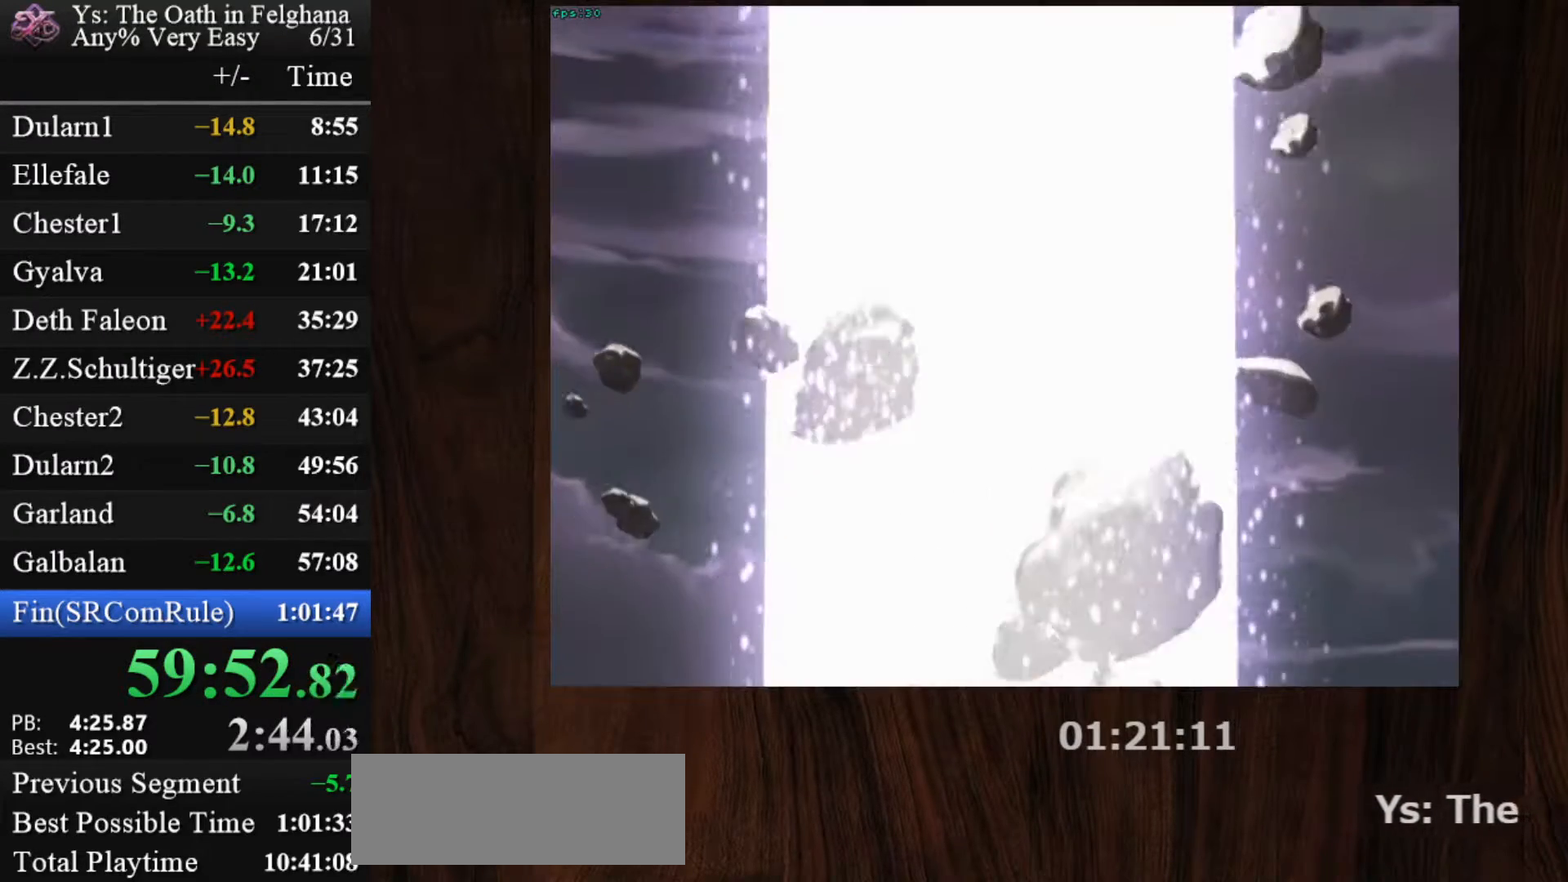
{"keys": ["z"], "mouse": [], "events": [[133, "z", "up"], [183, "z", "down"], [283, "z", "up"], [333, "z", "down"], [367, "z", "up"], [417, "z", "down"]]}
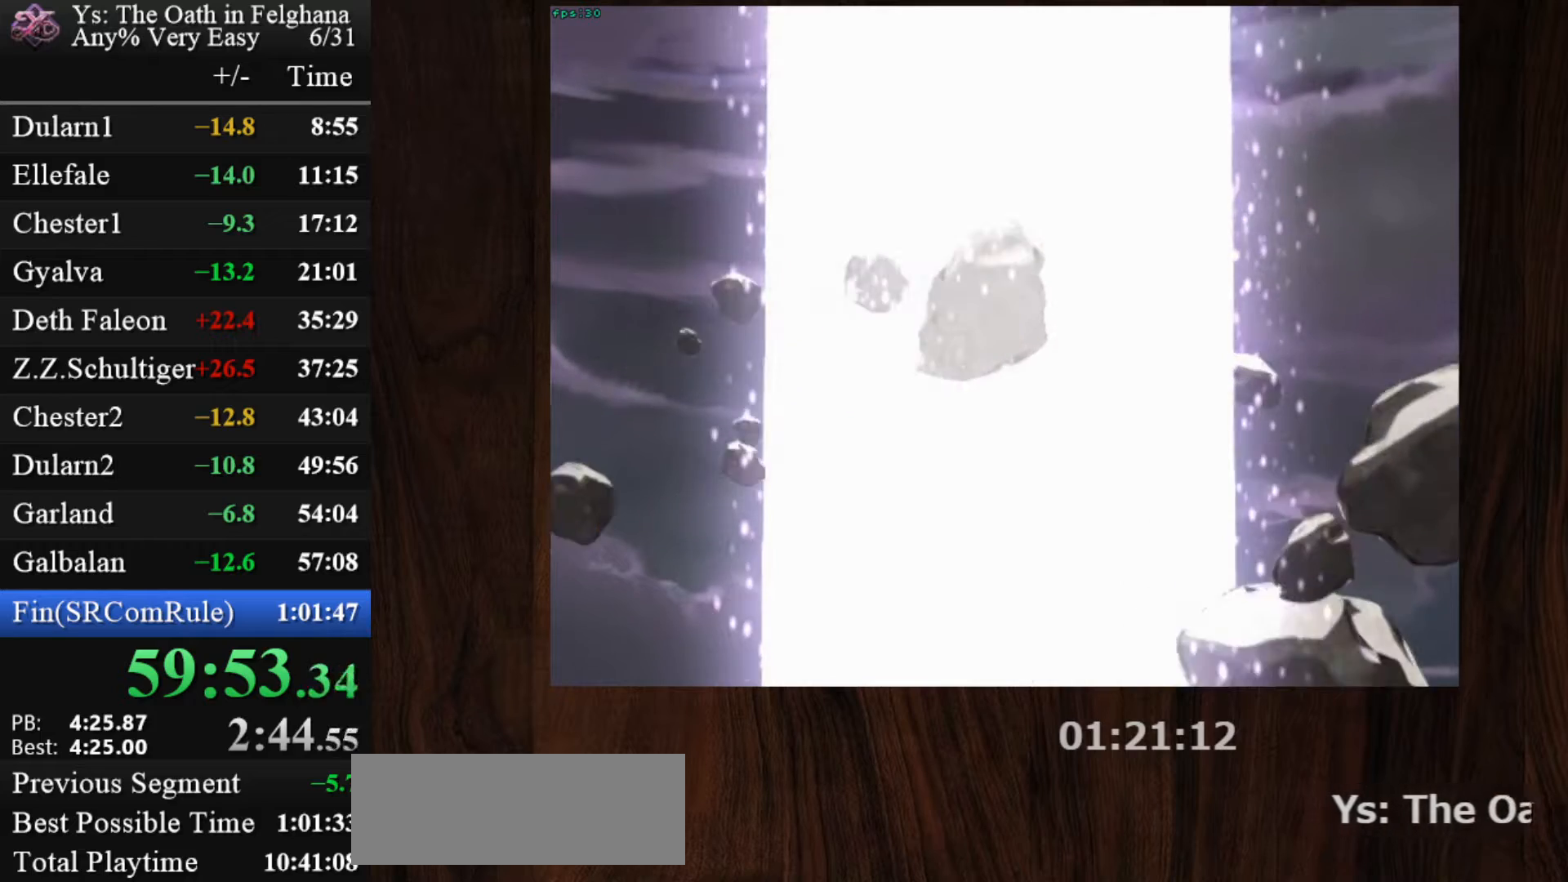
{"keys": [], "mouse": [], "events": [[17, "z", "up"], [67, "z", "down"], [250, "z", "up"], [300, "z", "down"], [383, "z", "up"], [433, "z", "down"], [483, "z", "up"]]}
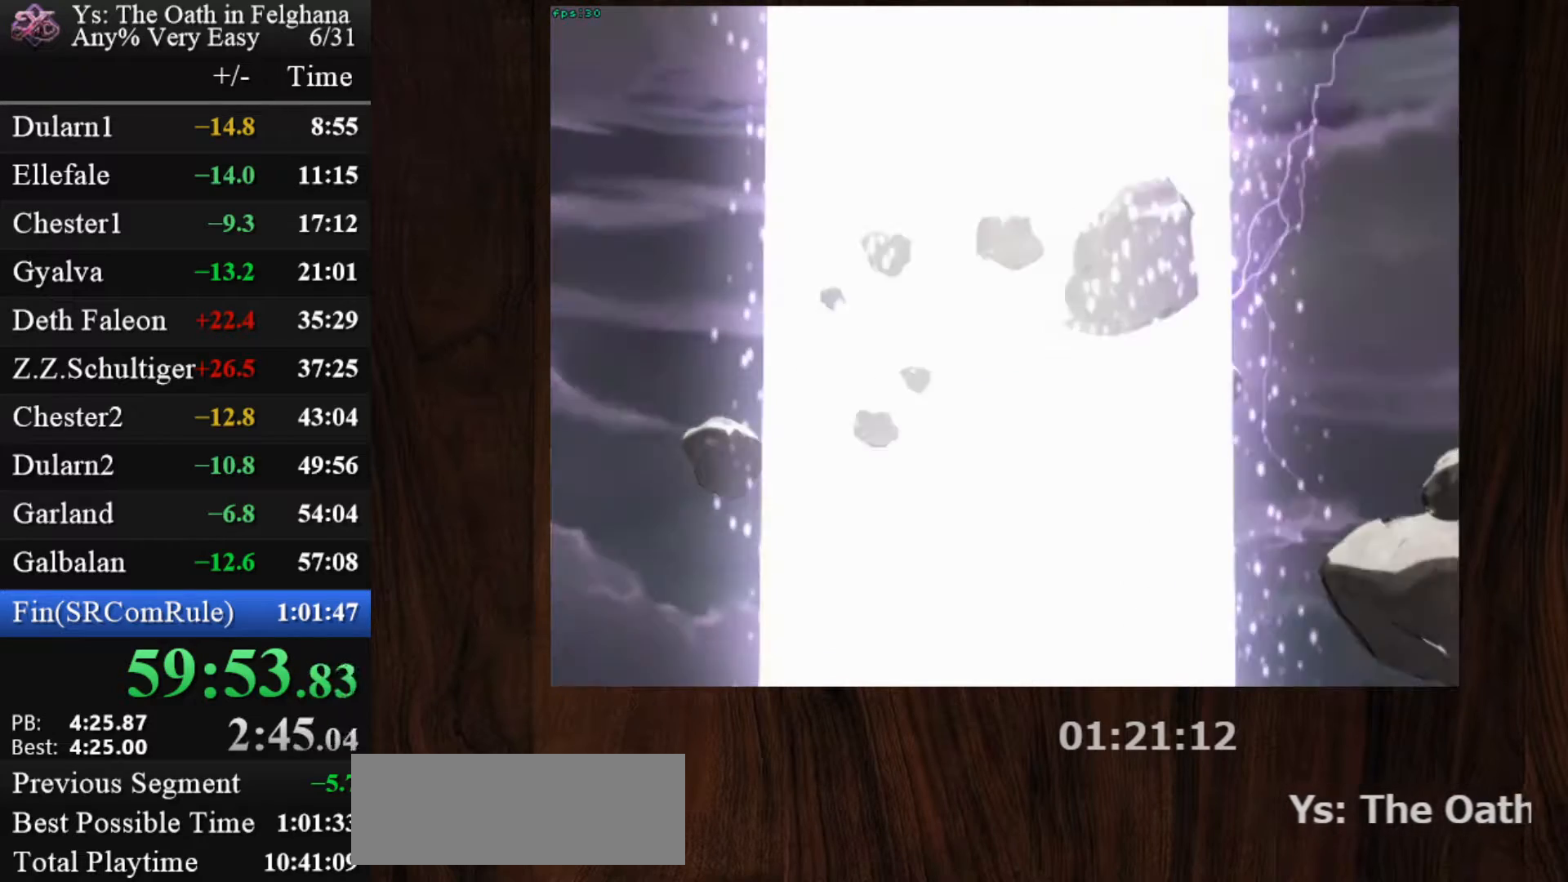
{"keys": [], "mouse": [], "events": [[33, "z", "down"], [117, "z", "up"], [167, "z", "down"], [217, "z", "up"], [267, "z", "down"], [350, "z", "up"], [400, "z", "down"], [500, "z", "up"]]}
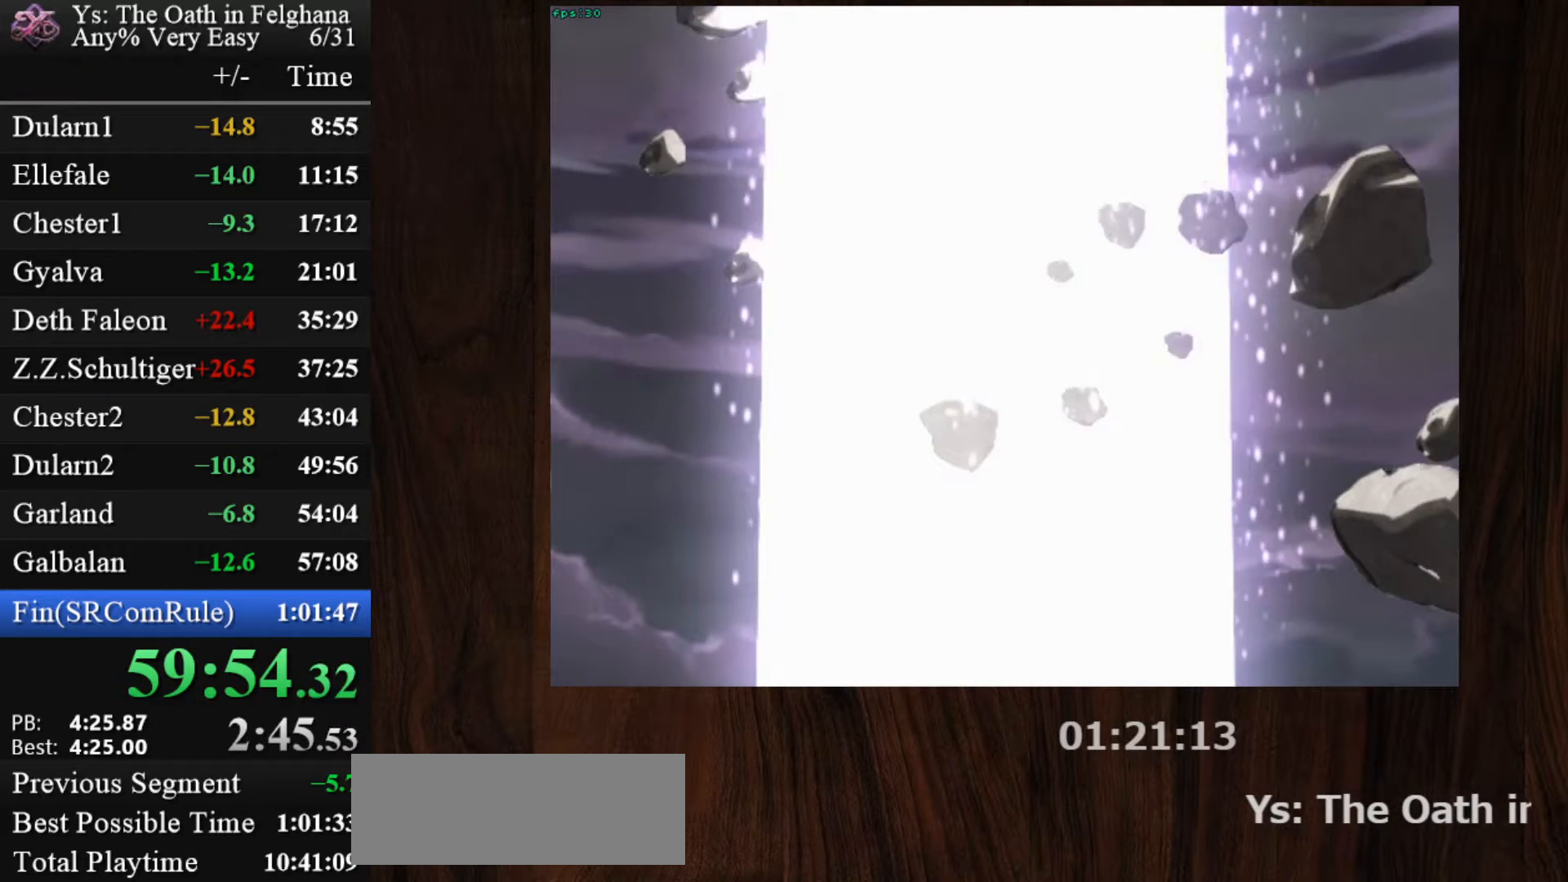
{"keys": [], "mouse": [], "events": [[50, "z", "down"], [83, "z", "up"], [133, "z", "down"], [233, "z", "up"], [283, "z", "down"], [333, "z", "up"], [367, "z", "down"], [467, "z", "up"]]}
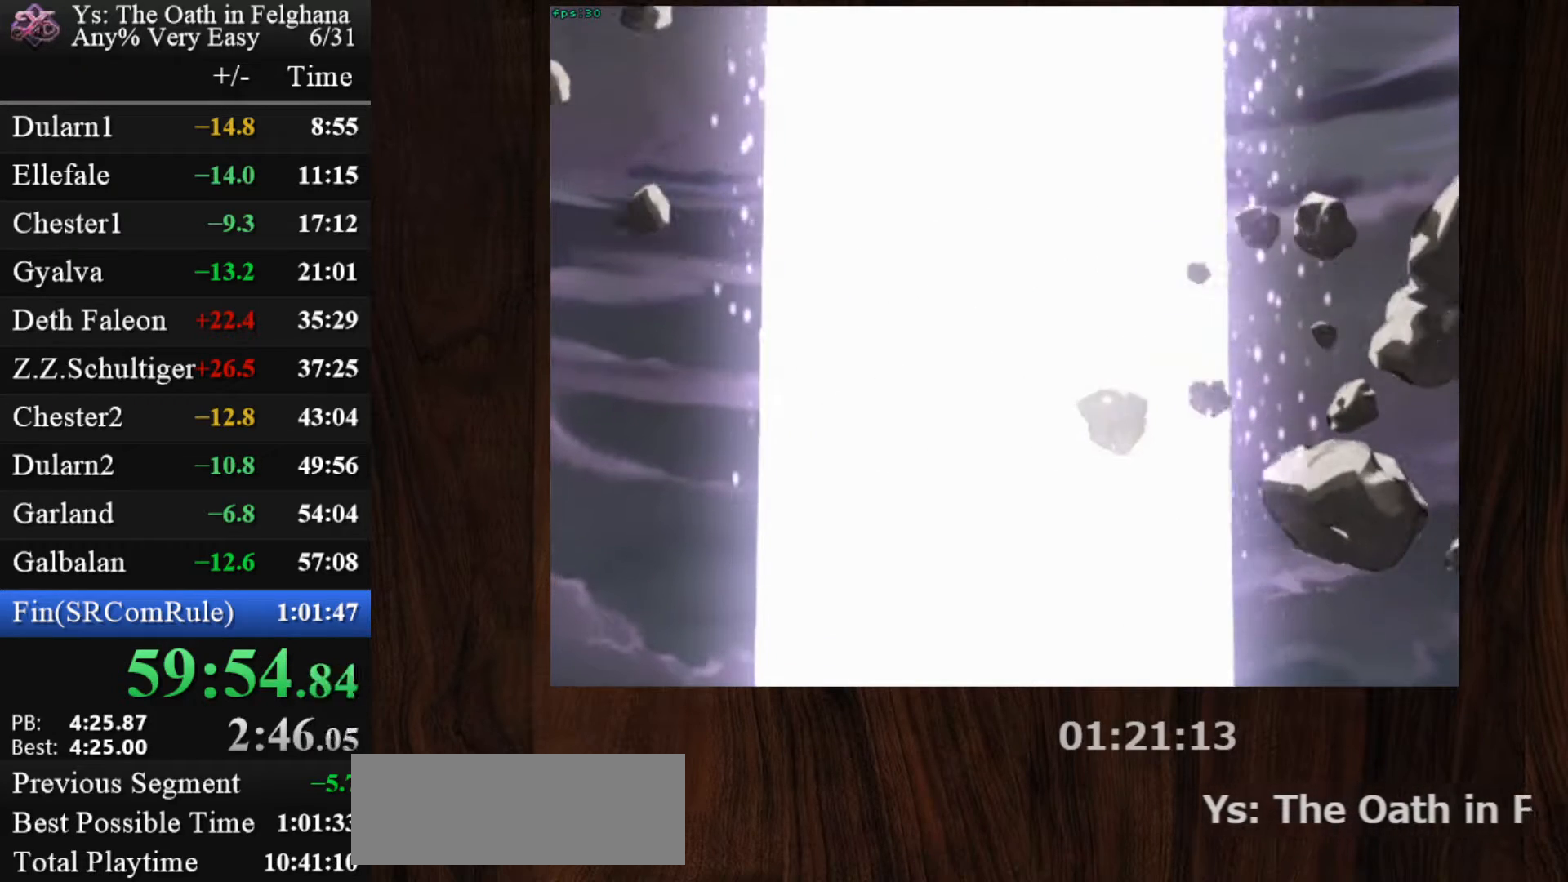
{"keys": ["z"], "mouse": [], "events": [[17, "z", "down"], [100, "z", "up"], [150, "z", "down"], [200, "z", "up"], [250, "z", "down"], [333, "z", "up"], [383, "z", "down"], [433, "z", "up"], [483, "z", "down"]]}
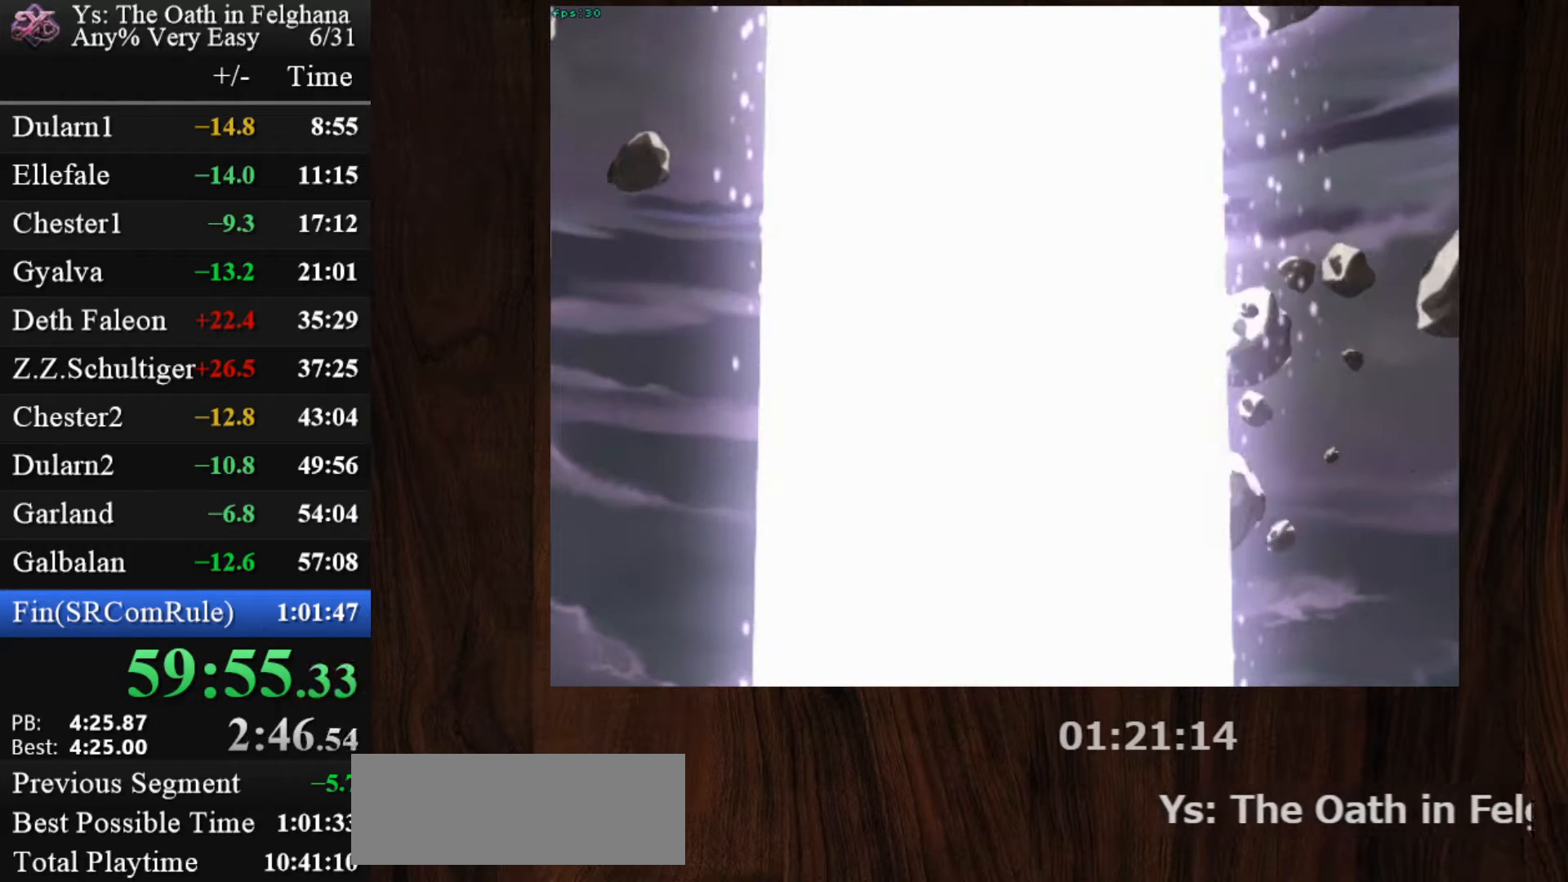
{"keys": ["z"], "mouse": [], "events": [[83, "z", "up"], [117, "z", "down"], [317, "z", "up"], [350, "z", "down"], [450, "z", "up"], [500, "z", "down"]]}
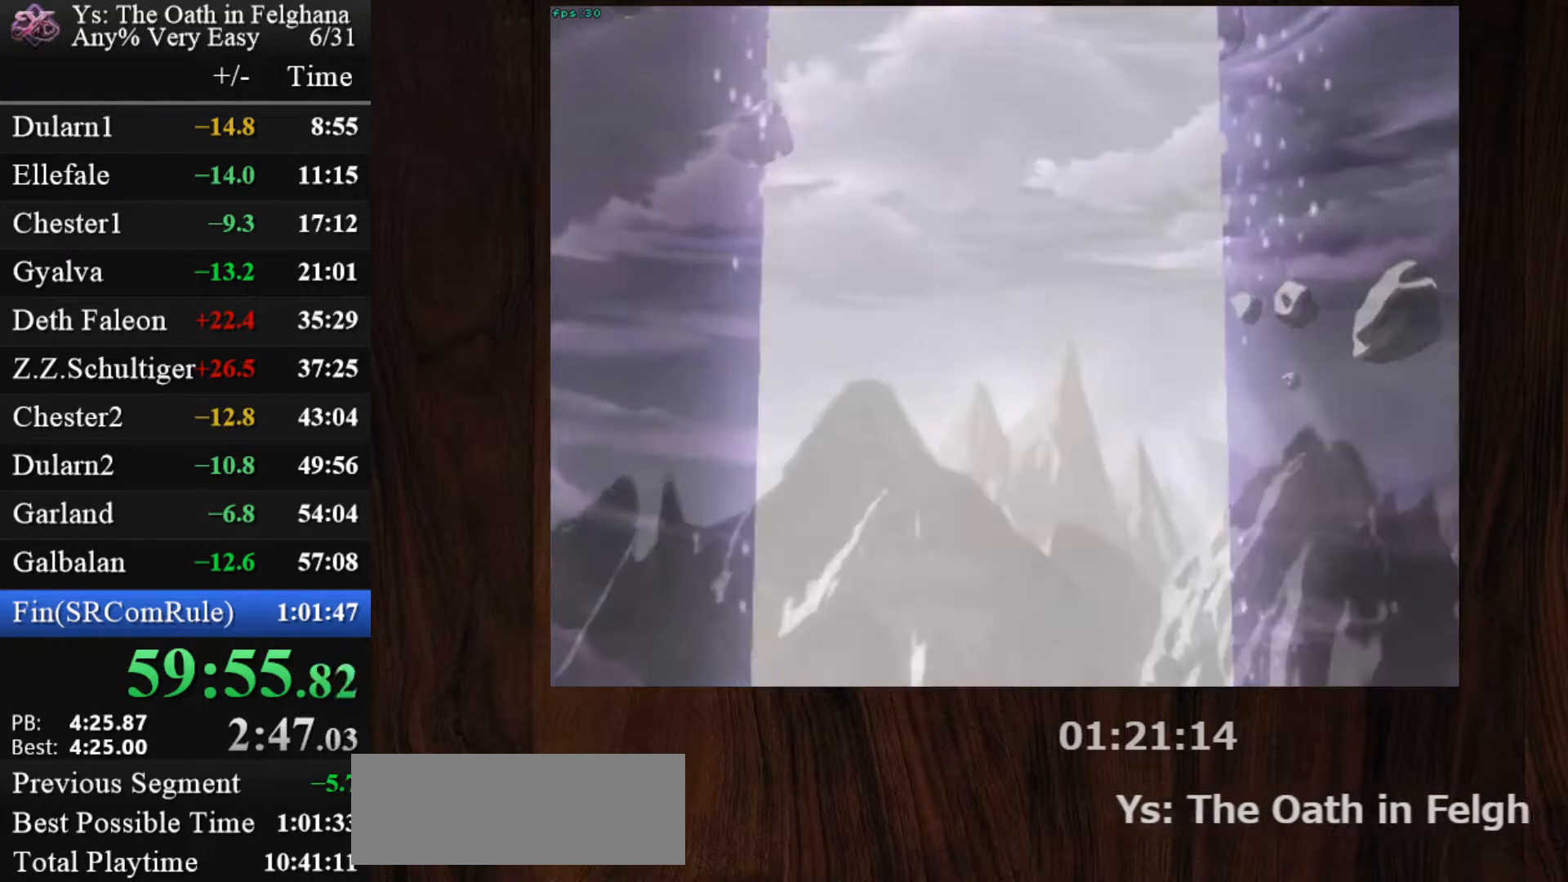
{"keys": ["z"], "mouse": [], "events": [[50, "z", "up"], [83, "z", "down"], [183, "z", "up"], [233, "z", "down"], [417, "z", "up"], [467, "z", "down"]]}
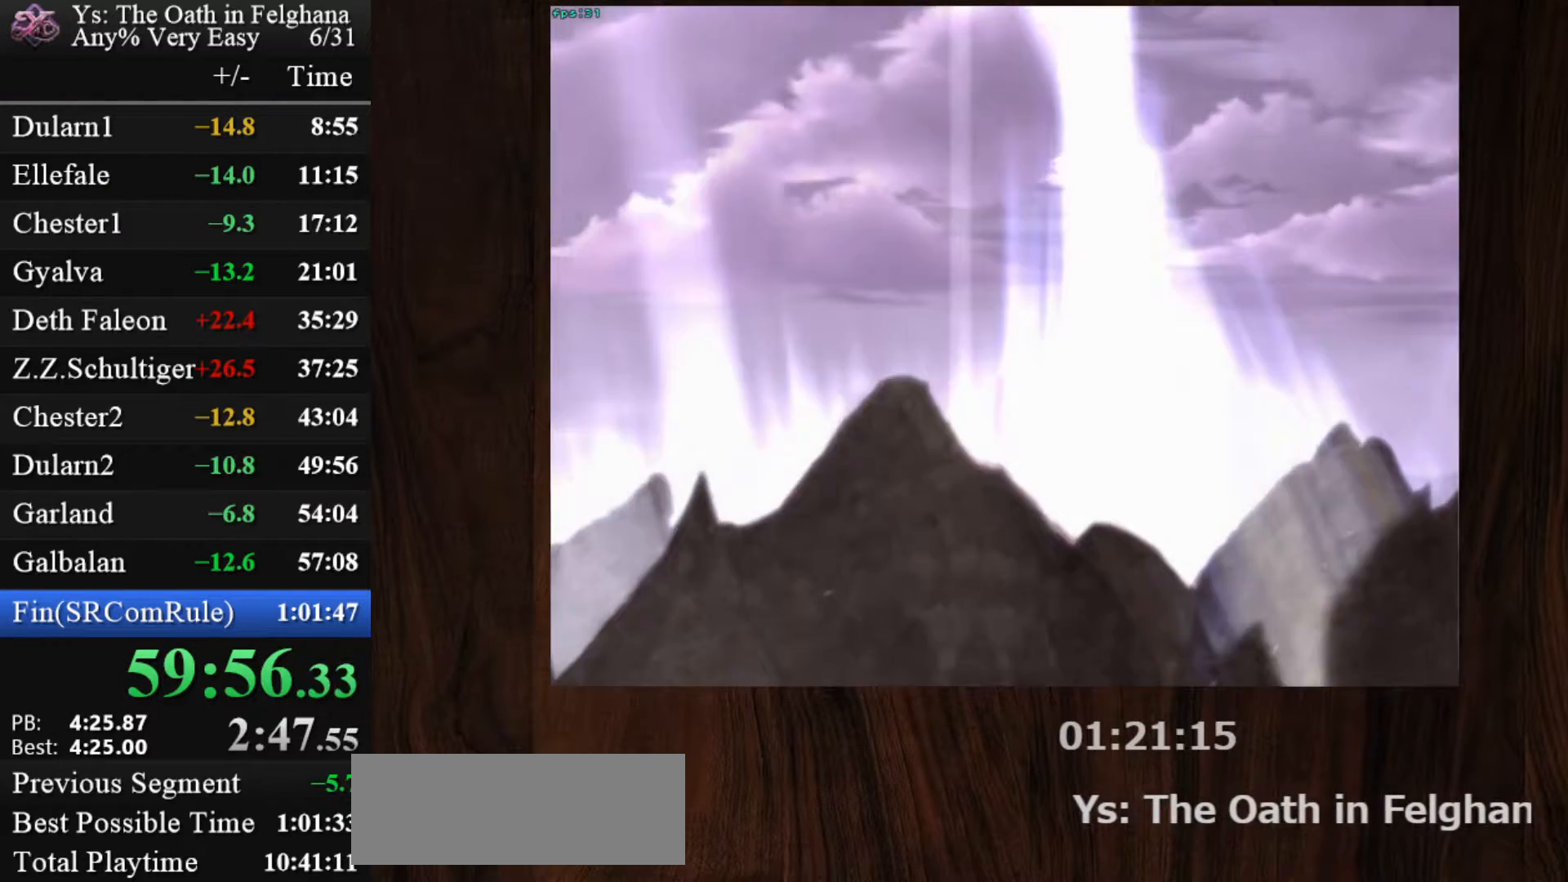
{"keys": ["z"], "mouse": [], "events": [[50, "z", "up"], [100, "z", "down"], [150, "z", "up"], [200, "z", "down"], [283, "z", "up"], [333, "z", "down"]]}
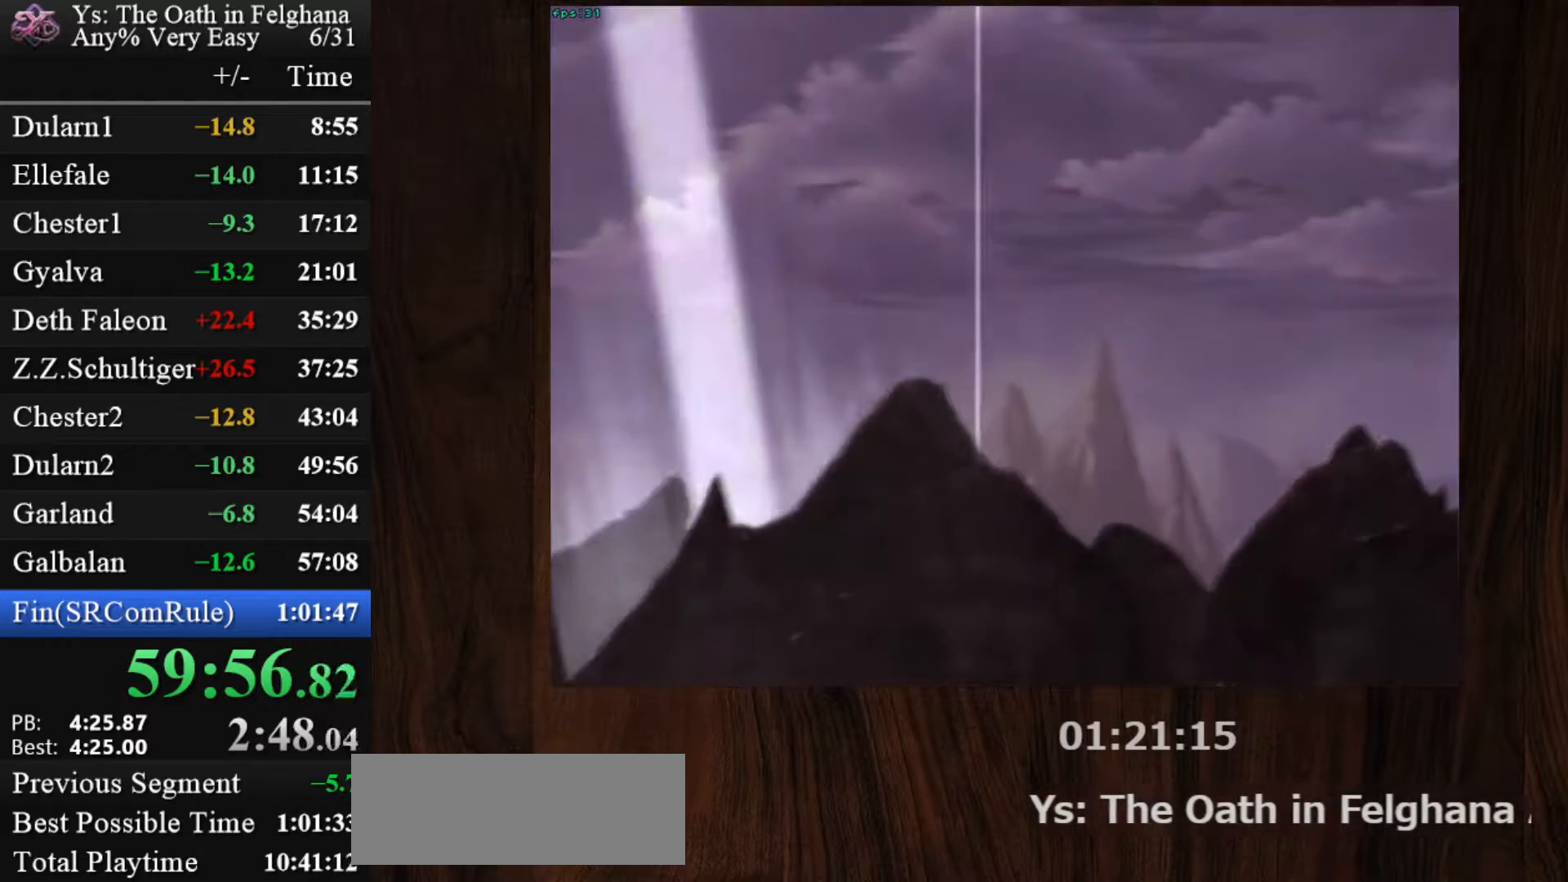
{"keys": [], "mouse": [], "events": [[33, "z", "up"], [67, "z", "down"], [167, "z", "up"], [217, "z", "down"], [267, "z", "up"], [300, "z", "down"], [400, "z", "up"], [450, "z", "down"], [500, "z", "up"]]}
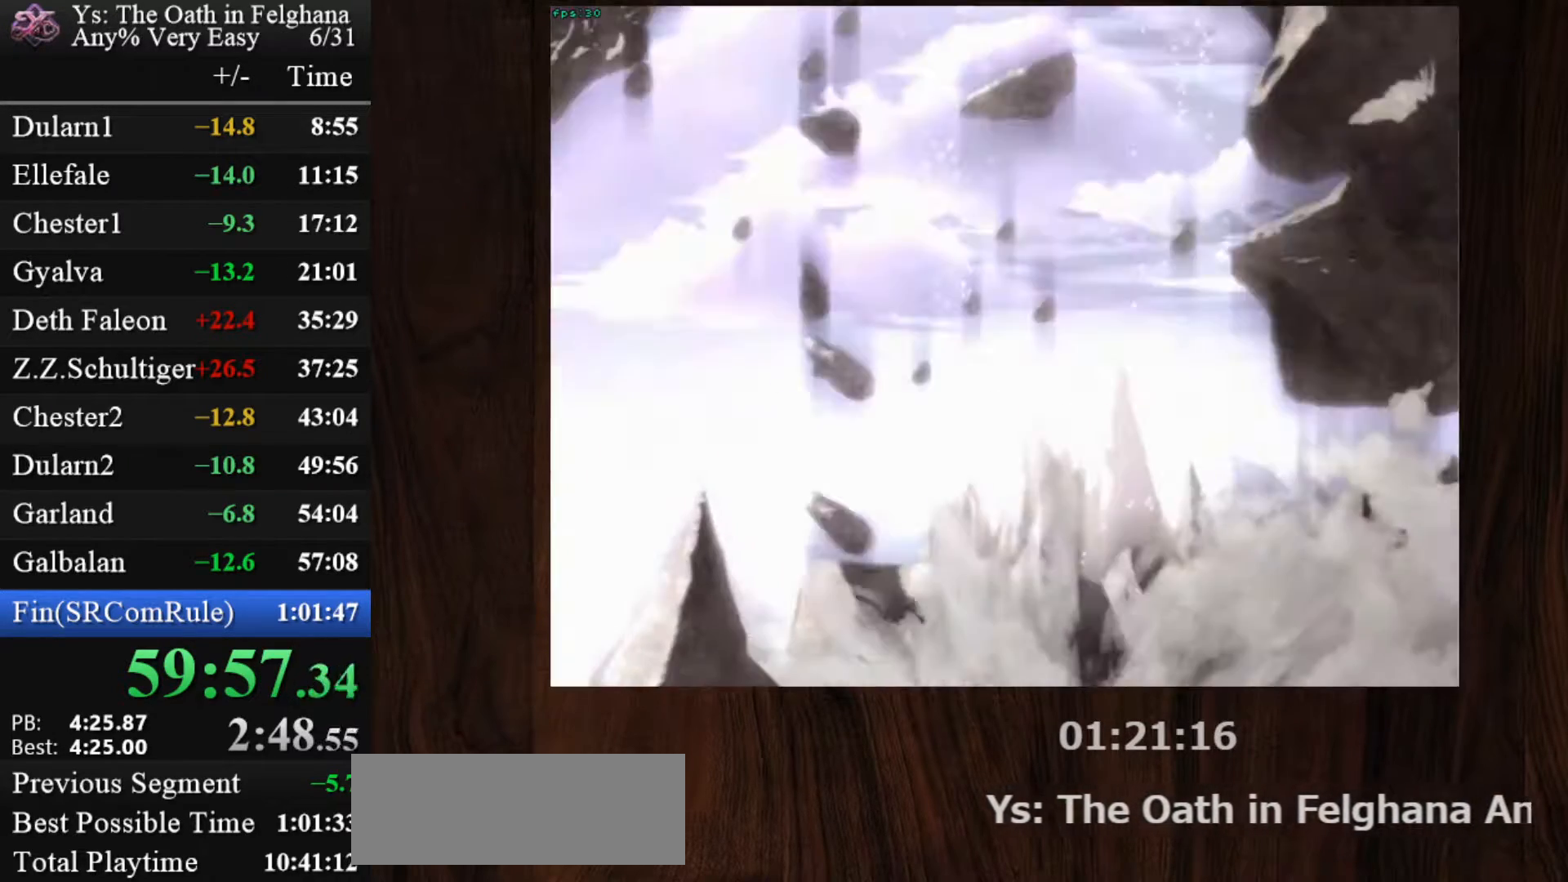
{"keys": ["z"], "mouse": [], "events": [[33, "z", "down"], [133, "z", "up"], [183, "z", "down"], [283, "z", "up"], [317, "z", "down"], [367, "z", "up"], [417, "z", "down"]]}
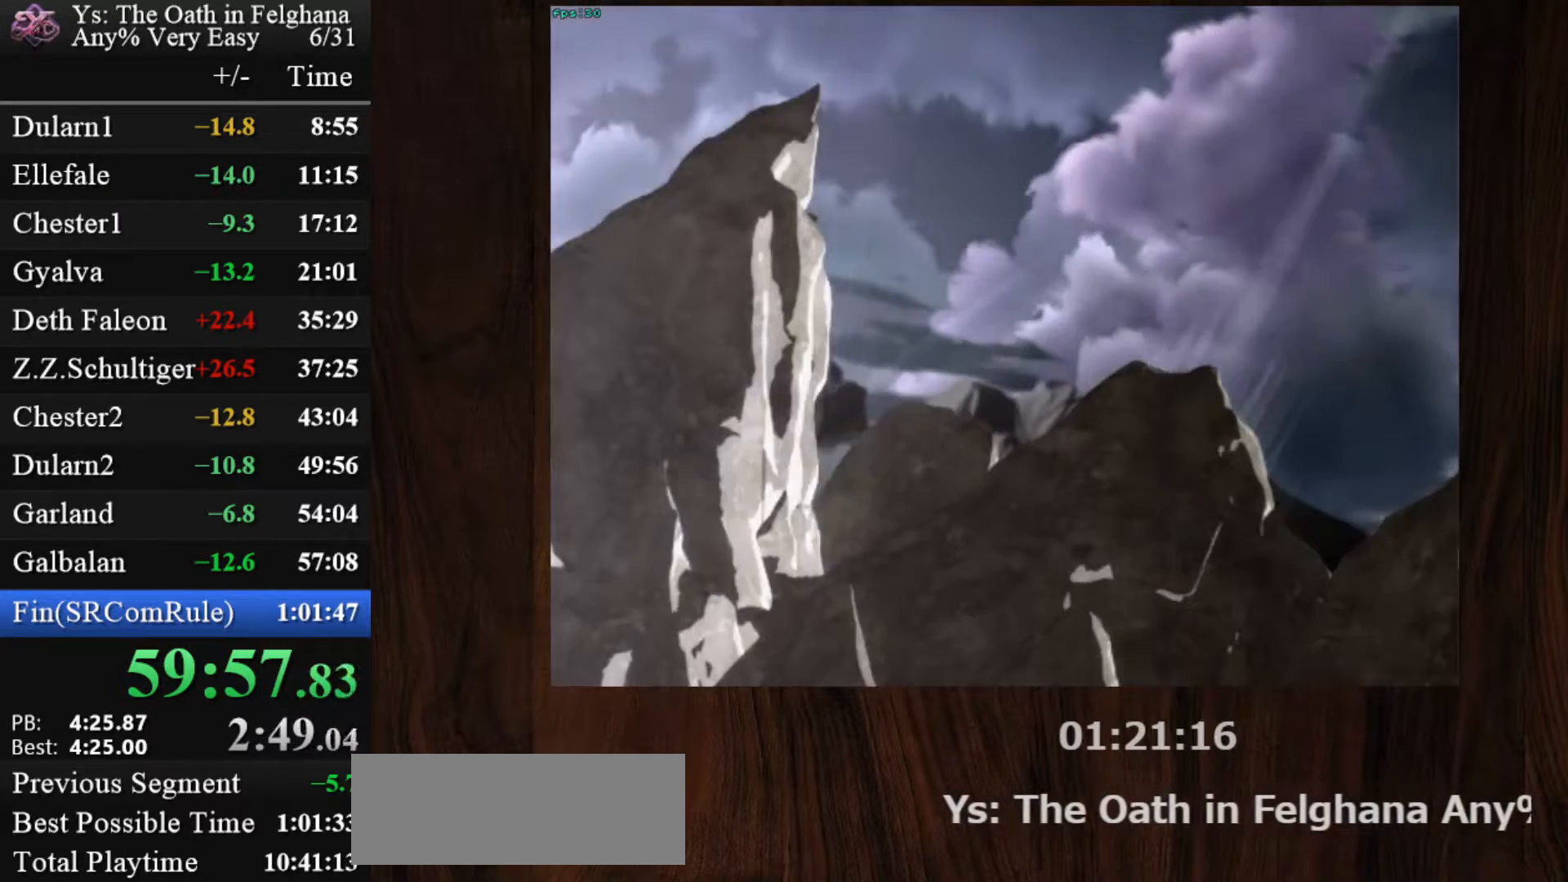
{"keys": [], "mouse": [], "events": [[17, "z", "up"], [50, "z", "down"], [100, "z", "up"], [150, "z", "down"], [250, "z", "up"], [283, "z", "down"], [383, "z", "up"], [433, "z", "down"], [483, "z", "up"]]}
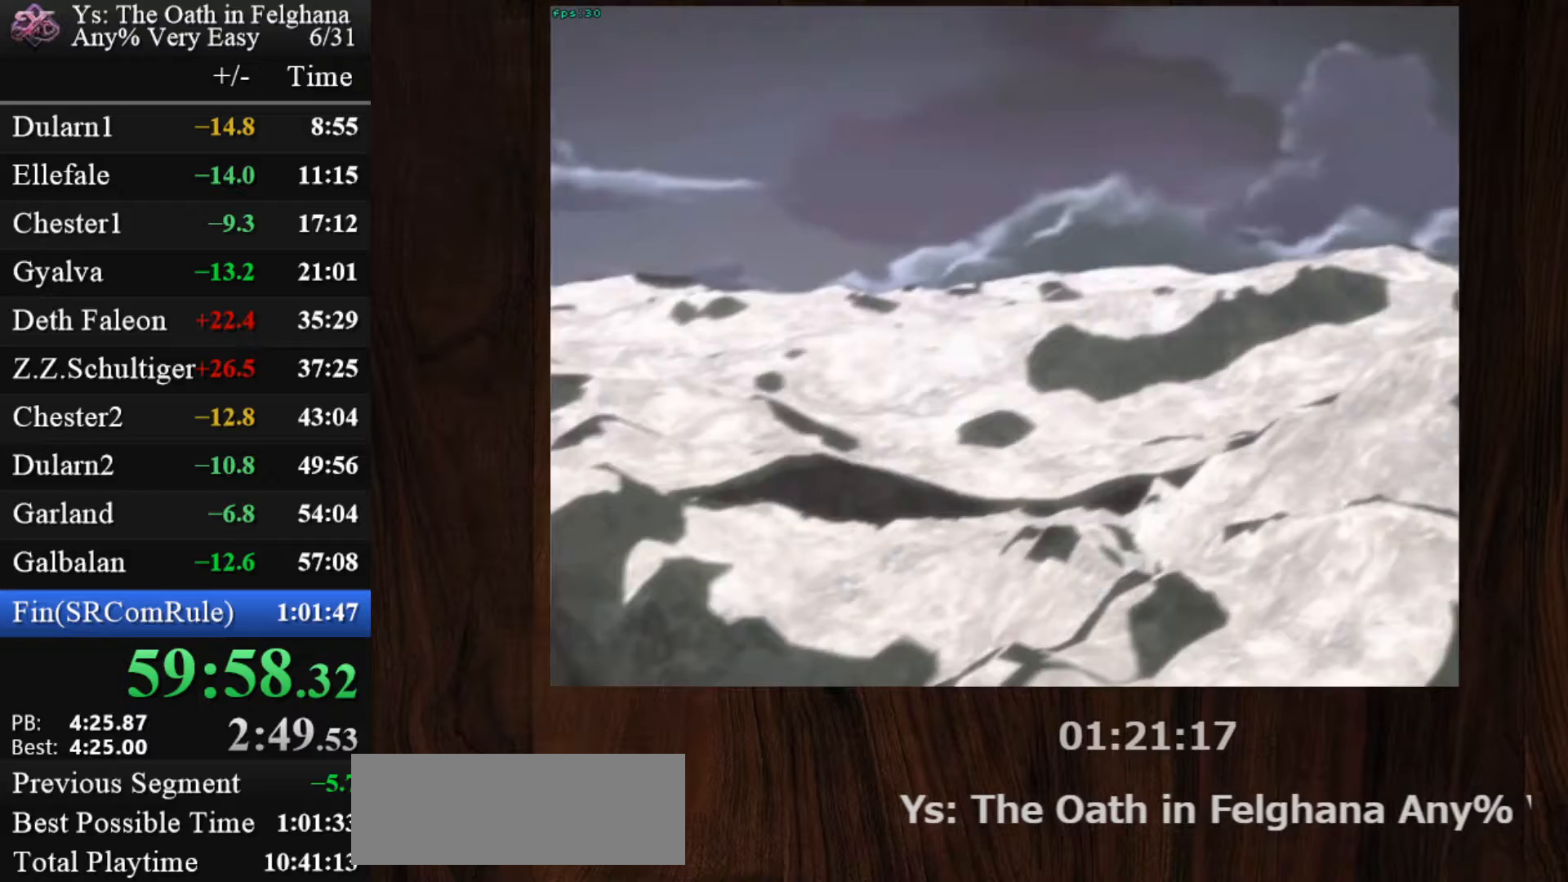
{"keys": [], "mouse": [], "events": [[33, "z", "down"], [117, "z", "up"], [167, "z", "down"], [217, "z", "up"], [267, "z", "down"], [350, "z", "up"], [400, "z", "down"], [500, "z", "up"]]}
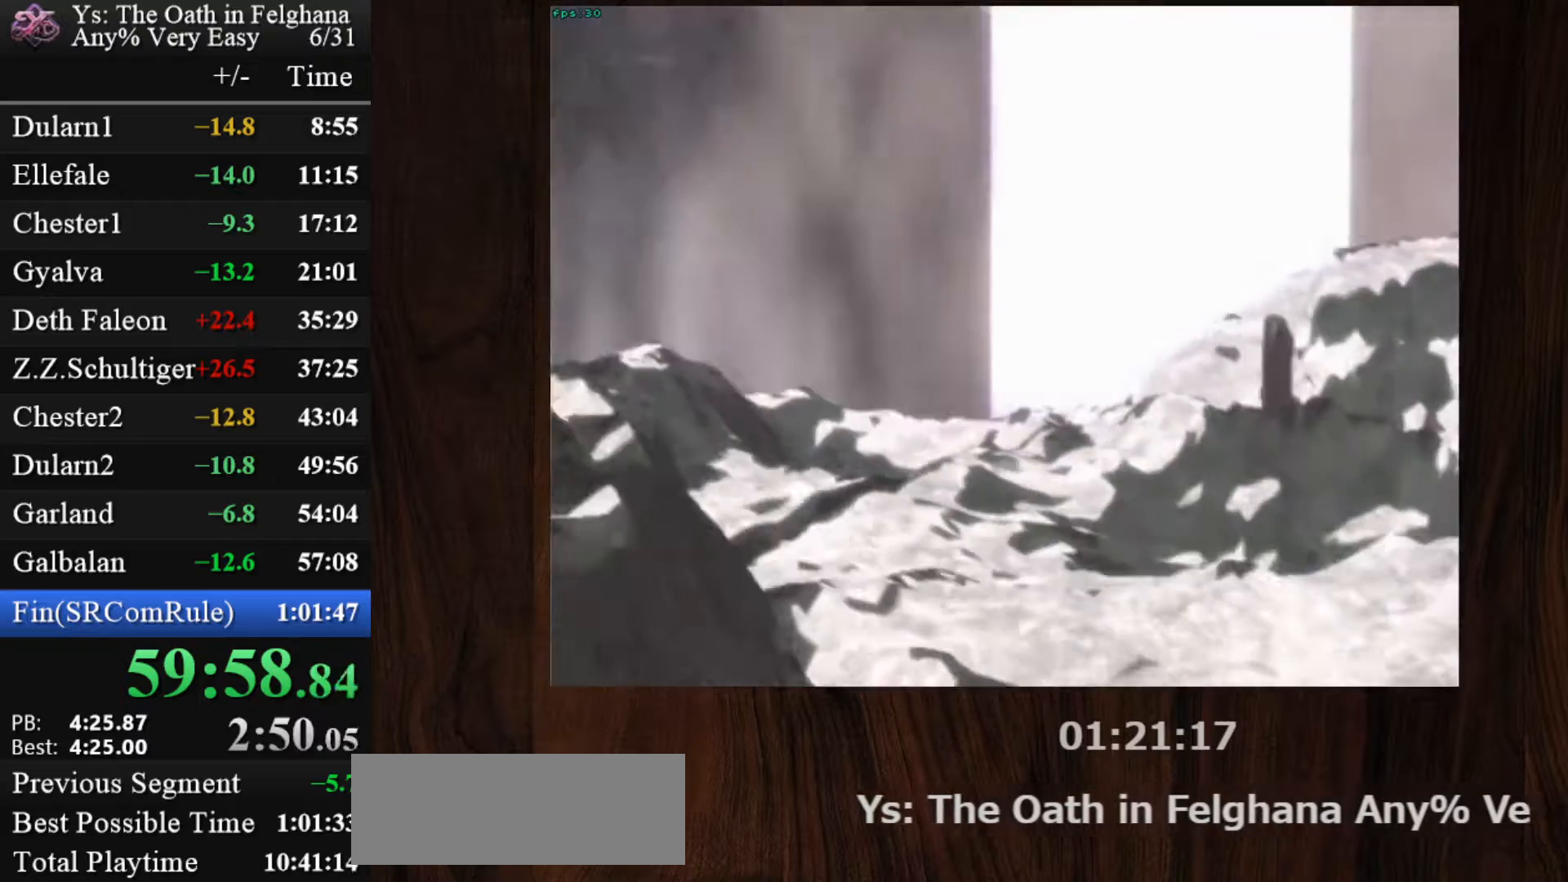
{"keys": ["z"], "mouse": [], "events": [[33, "z", "down"], [83, "z", "up"], [133, "z", "down"], [233, "z", "up"], [267, "z", "down"], [317, "z", "up"], [367, "z", "down"], [467, "z", "up"], [500, "z", "down"]]}
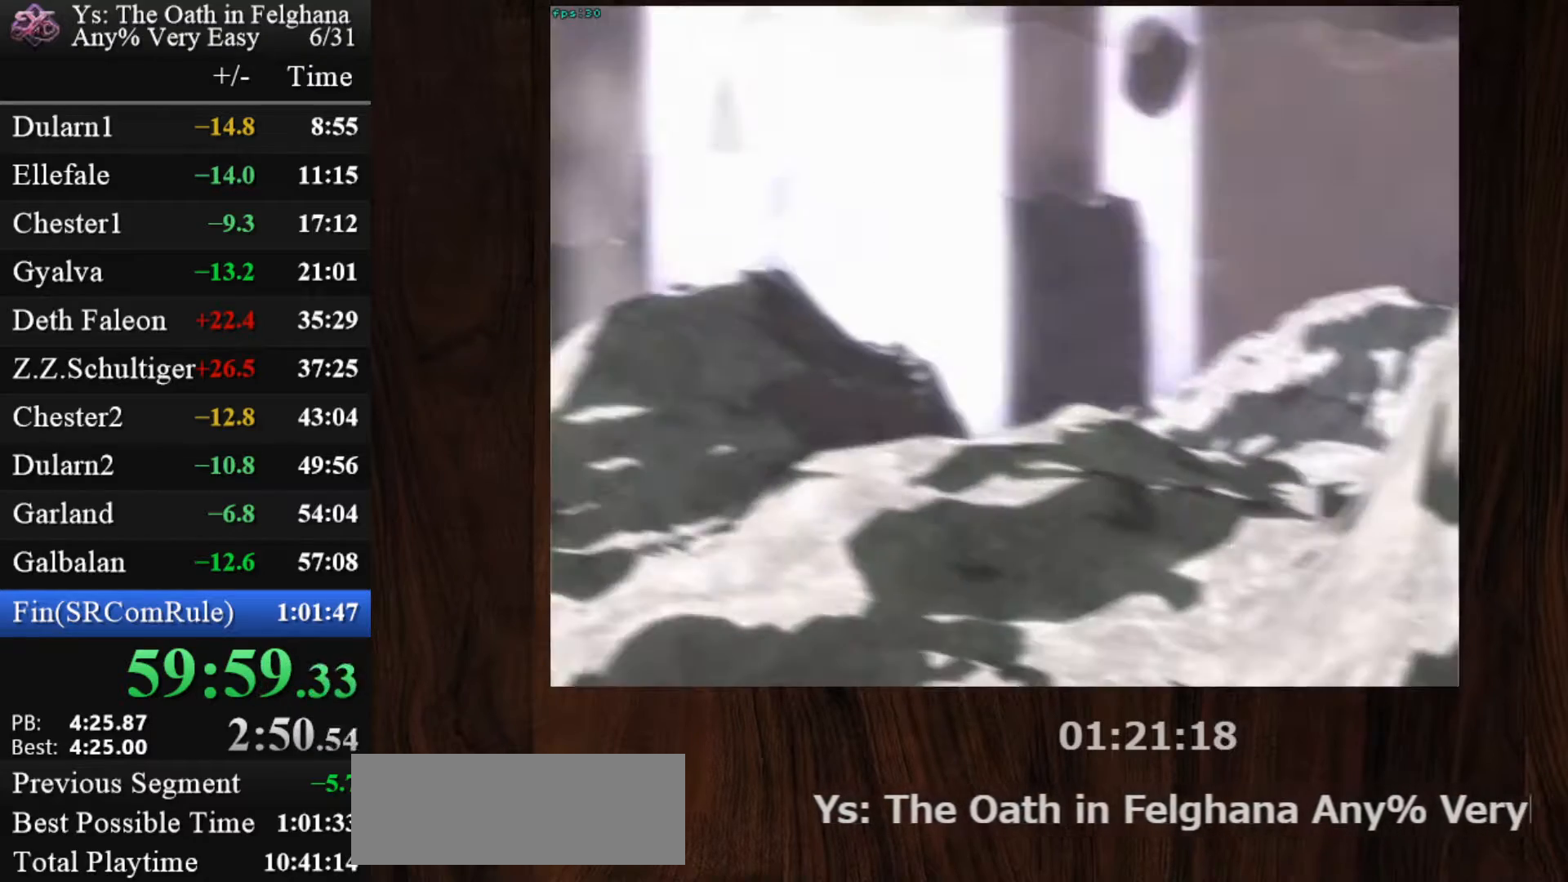
{"keys": ["z"], "mouse": [], "events": [[200, "z", "up"], [250, "z", "down"], [333, "z", "up"], [383, "z", "down"], [433, "z", "up"], [483, "z", "down"]]}
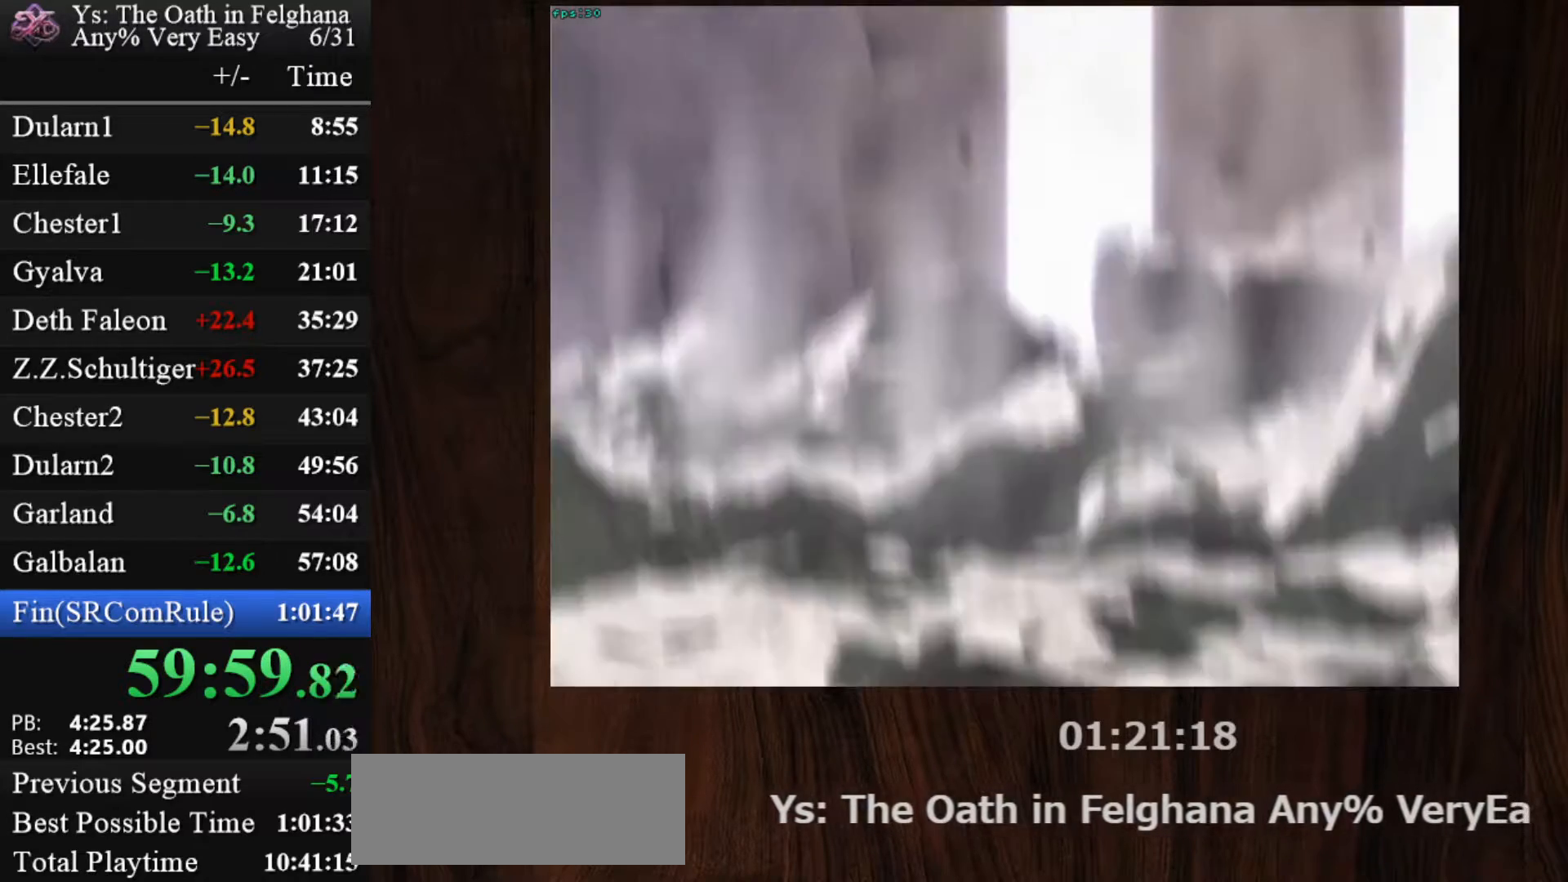
{"keys": ["z"], "mouse": [], "events": [[67, "z", "up"], [117, "z", "down"], [300, "z", "up"], [350, "z", "down"], [450, "z", "up"], [483, "z", "down"]]}
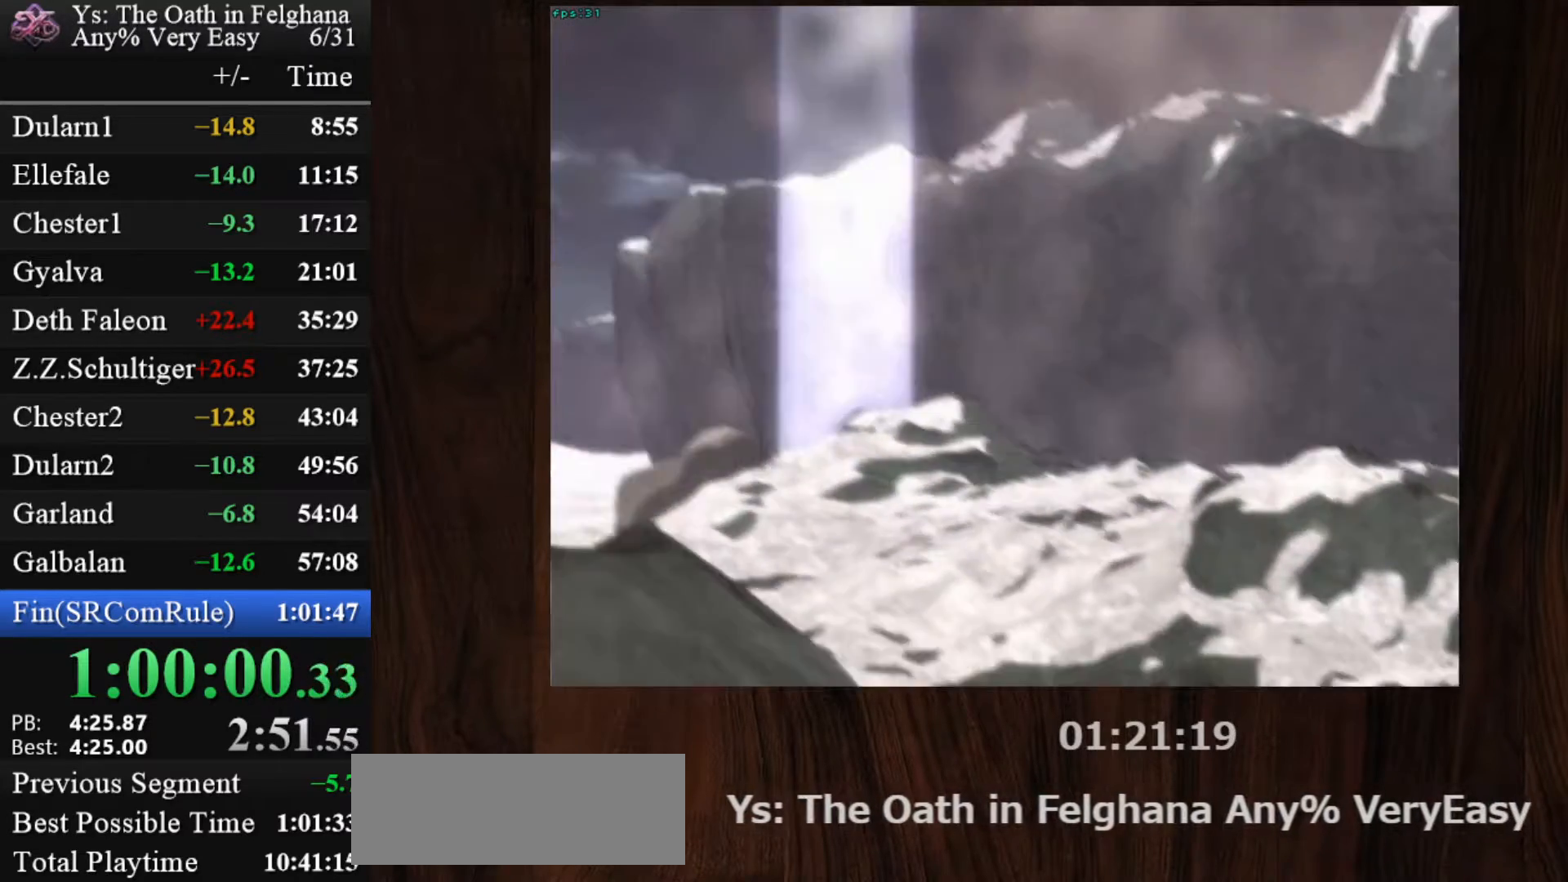
{"keys": ["z"], "mouse": [], "events": [[33, "z", "up"], [83, "z", "down"], [183, "z", "up"], [217, "z", "down"], [267, "z", "up"], [317, "z", "down"], [417, "z", "up"], [467, "z", "down"]]}
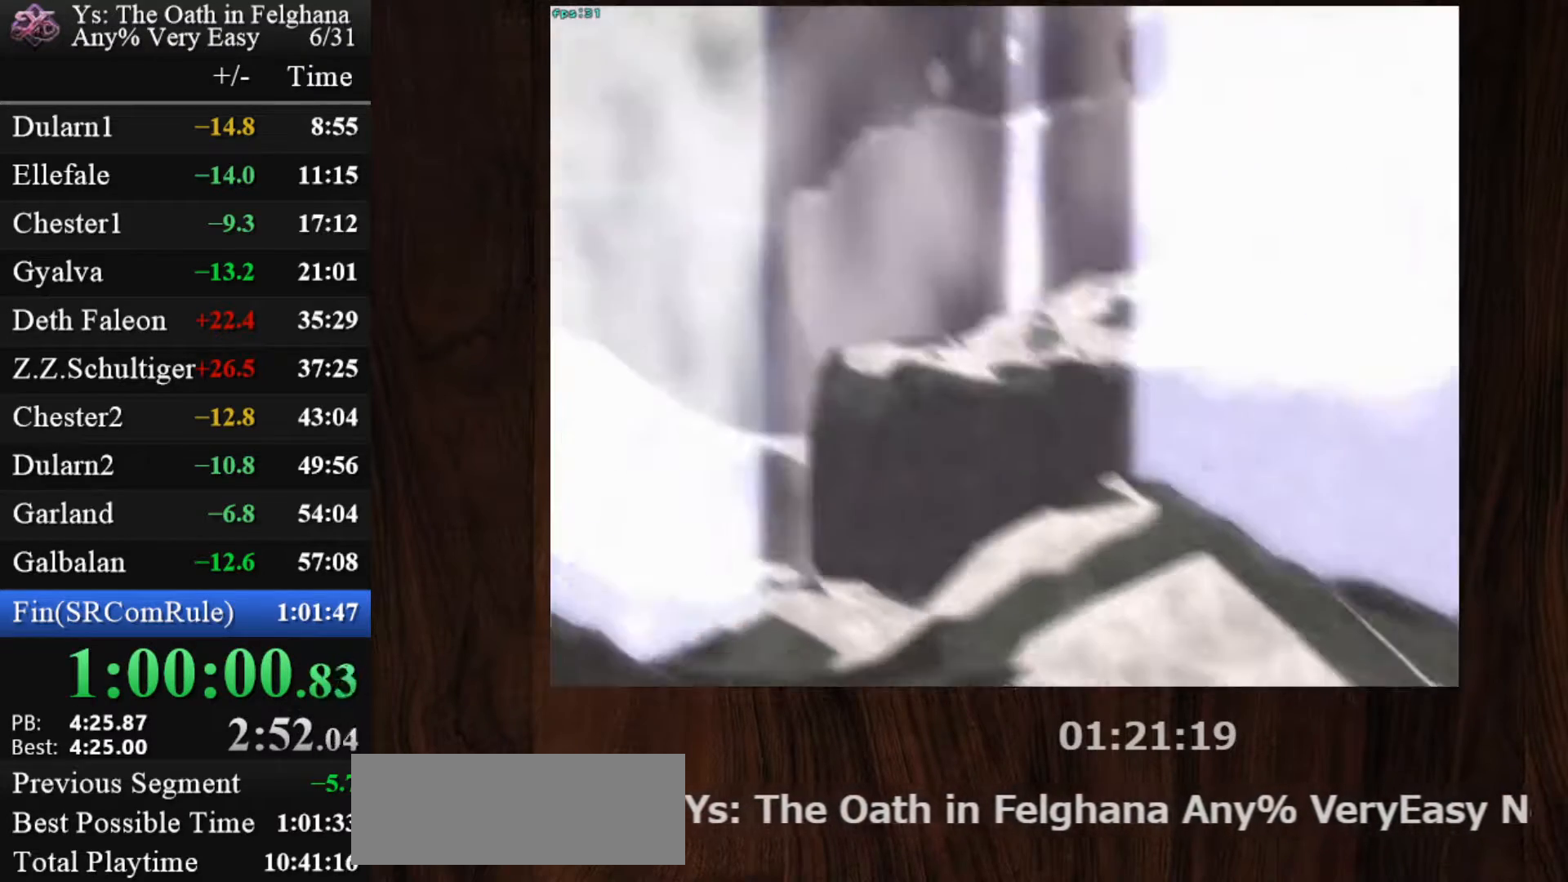
{"keys": ["z"], "mouse": [], "events": [[50, "z", "up"], [100, "z", "down"], [150, "z", "up"], [200, "z", "down"], [283, "z", "up"], [333, "z", "down"], [383, "z", "up"], [433, "z", "down"]]}